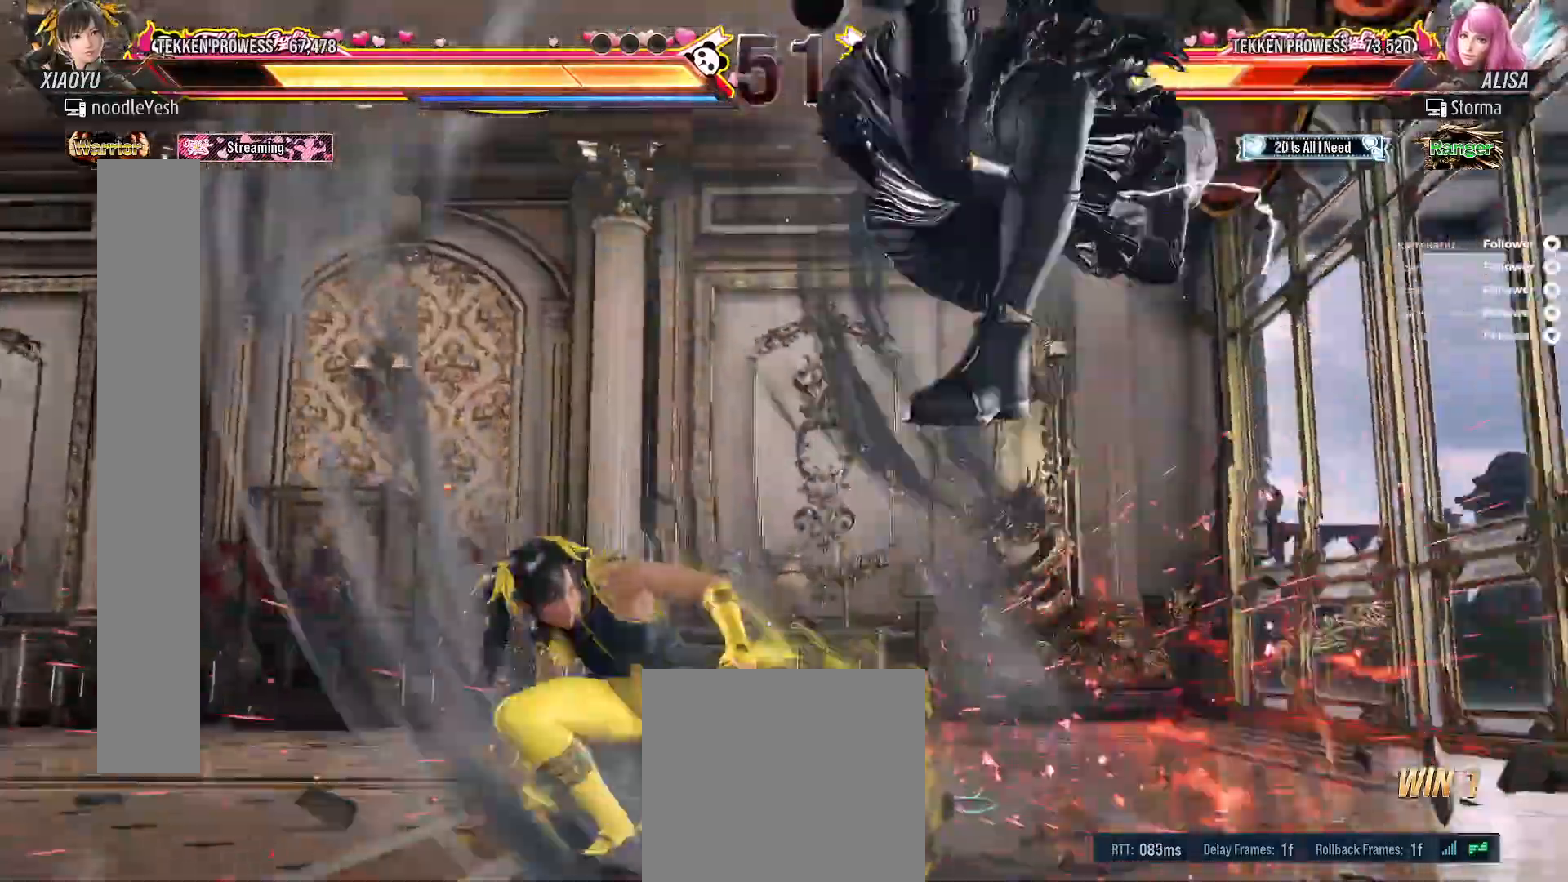
Gameplay with a controller (Xbox layout); each line is a JSON object with the inputs held at the frame after it (dt_ms = milliseconds from this image to that frame). "events" lists button and stick changes between this image and that frame as [ms after this image, input, new state], when the widget could be followed in between. Not read: L3 X left_stick.
{"dt_ms": 500, "buttons": ["A", "DPAD_LEFT"], "right_stick": "center", "events": [[67, "DPAD_RIGHT", "down"], [133, "DPAD_RIGHT", "up"], [217, "DPAD_RIGHT", "down"], [367, "DPAD_RIGHT", "up"], [417, "DPAD_LEFT", "down"], [433, "A", "down"]]}
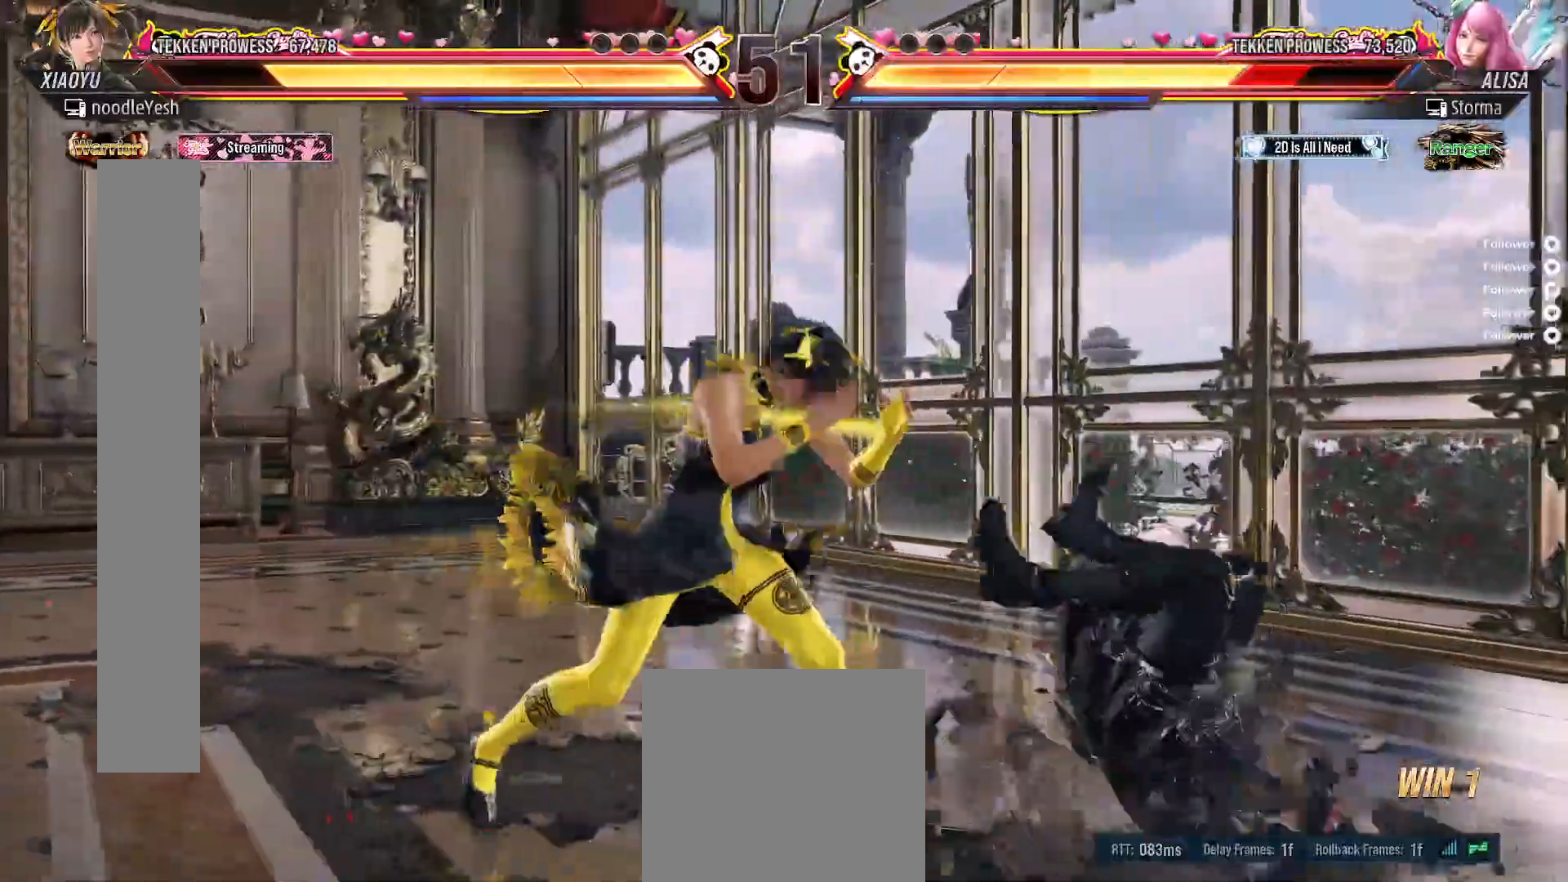
{"dt_ms": 500, "buttons": ["Y"], "right_stick": "center", "events": [[50, "A", "up"], [83, "DPAD_LEFT", "up"], [500, "Y", "down"]]}
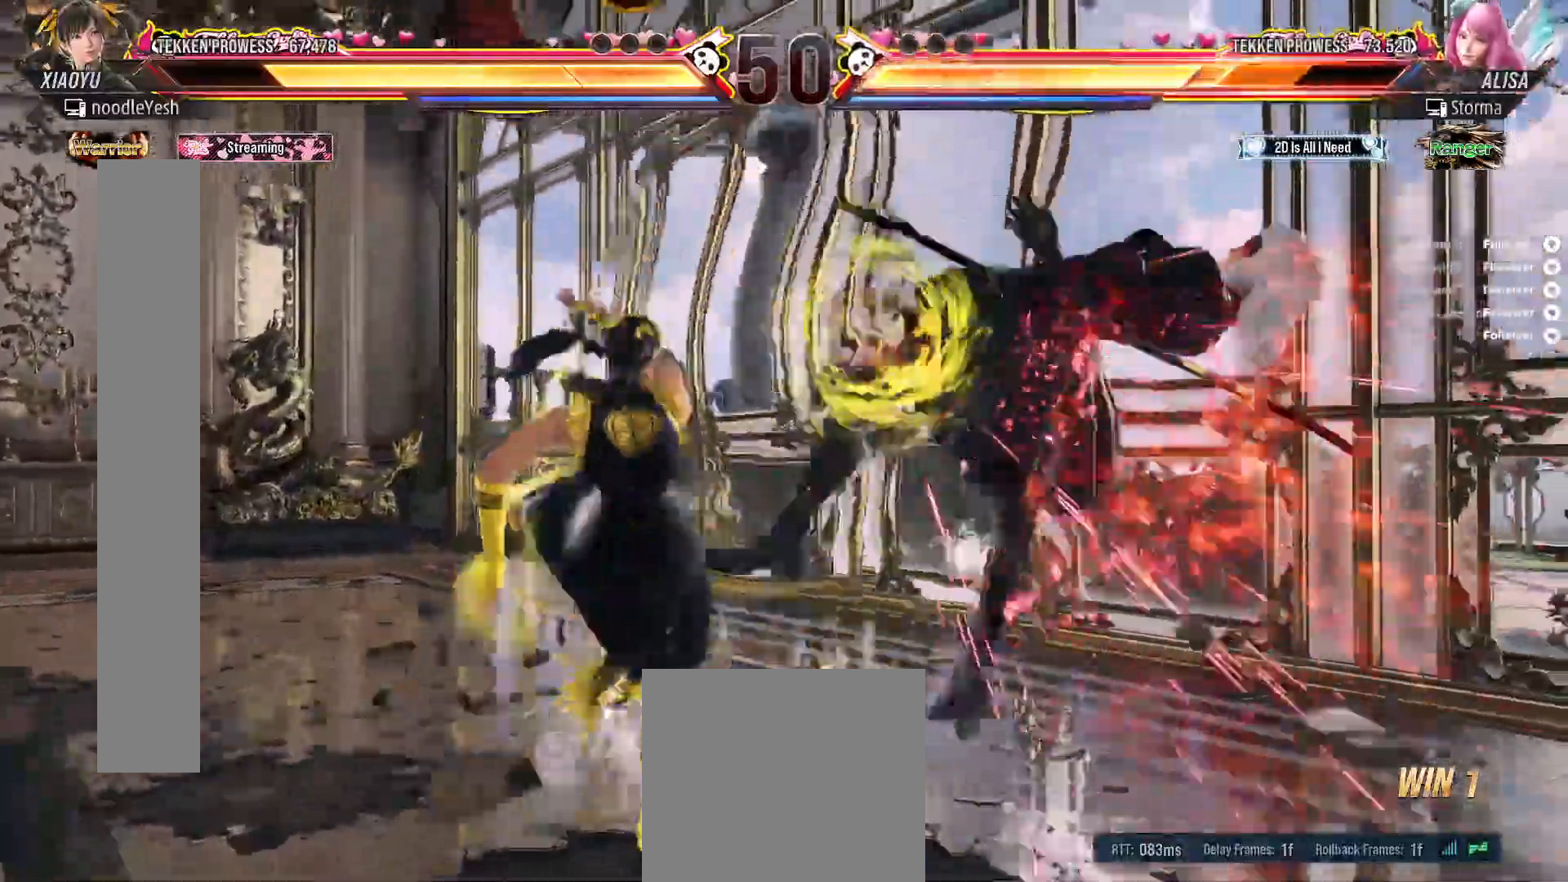
{"dt_ms": 500, "buttons": [], "right_stick": "center", "events": [[100, "Y", "up"]]}
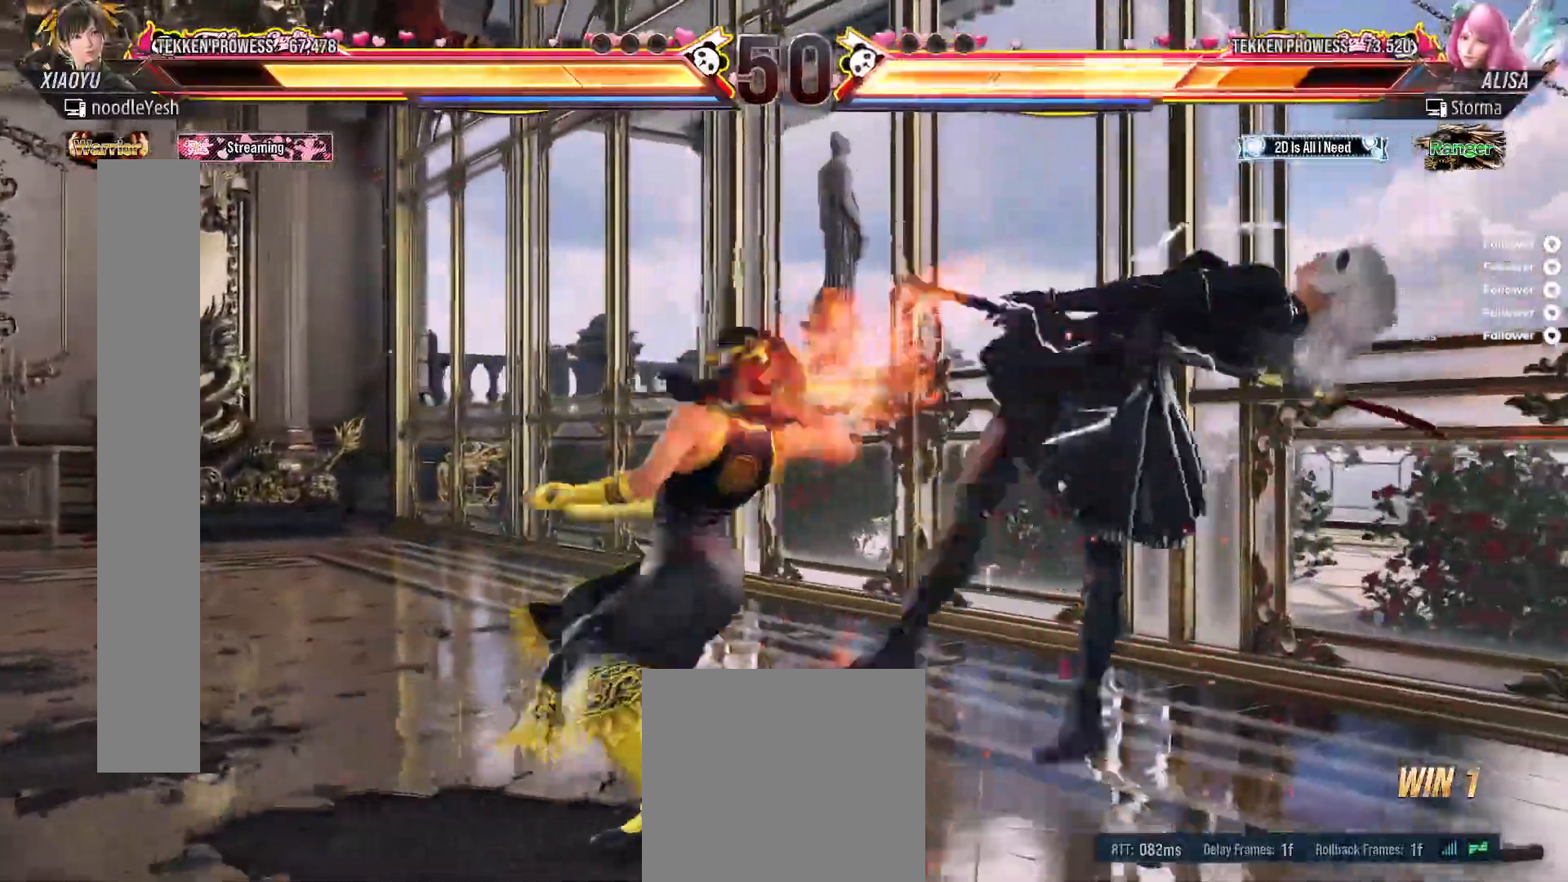
{"dt_ms": 500, "buttons": ["DPAD_RIGHT"], "right_stick": "center", "events": [[167, "DPAD_RIGHT", "down"], [317, "Y", "down"], [417, "Y", "up"]]}
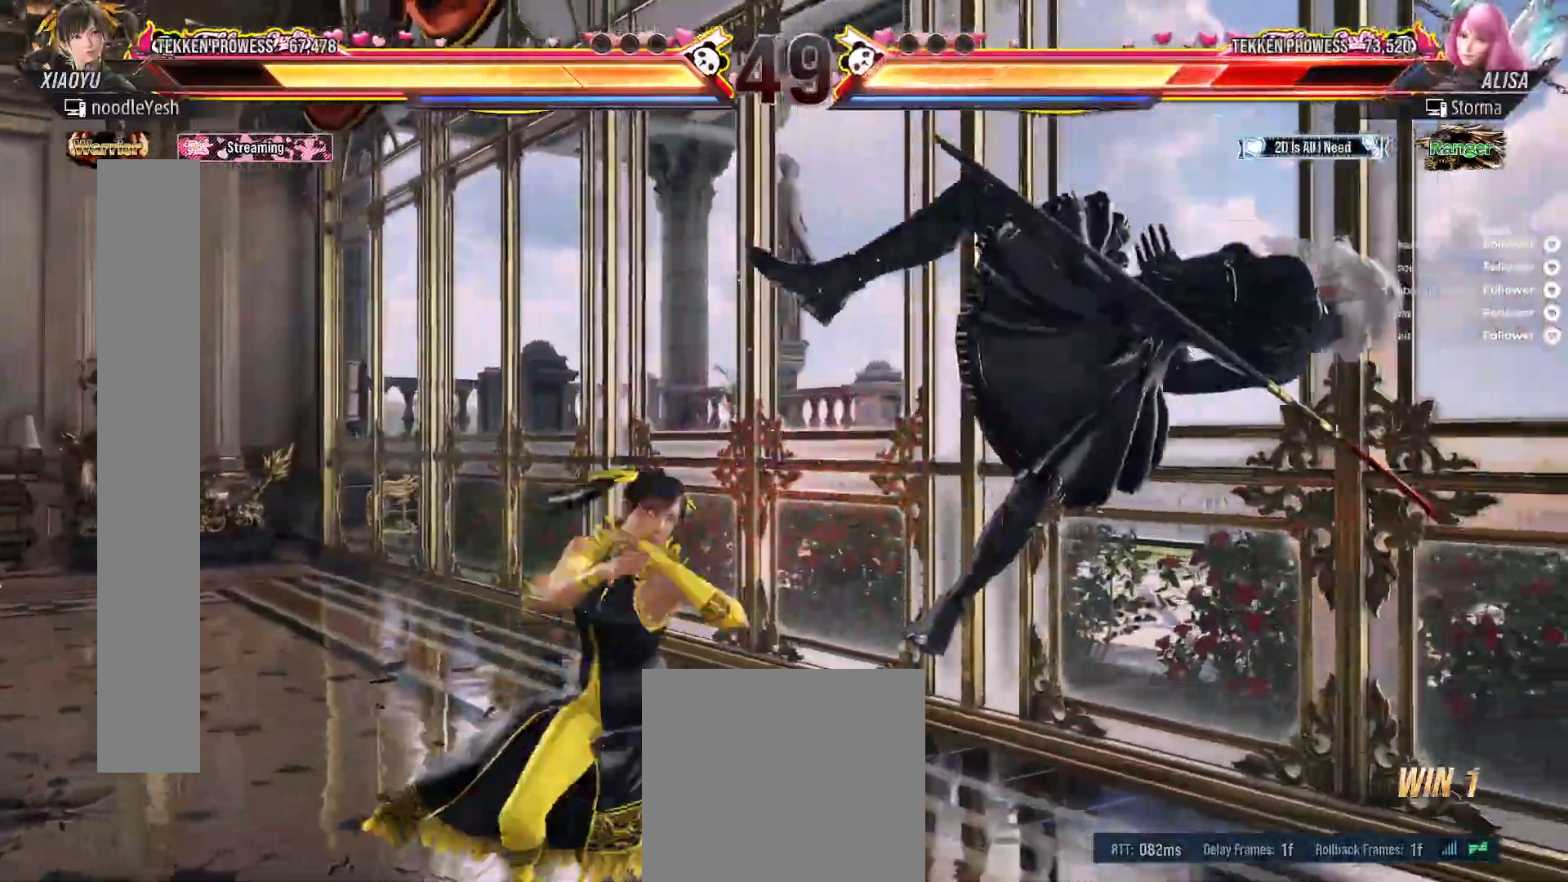
{"dt_ms": 500, "buttons": ["B", "DPAD_RIGHT"], "right_stick": "center", "events": [[150, "B", "down"], [233, "B", "up"], [283, "B", "down"], [350, "B", "up"], [433, "B", "down"]]}
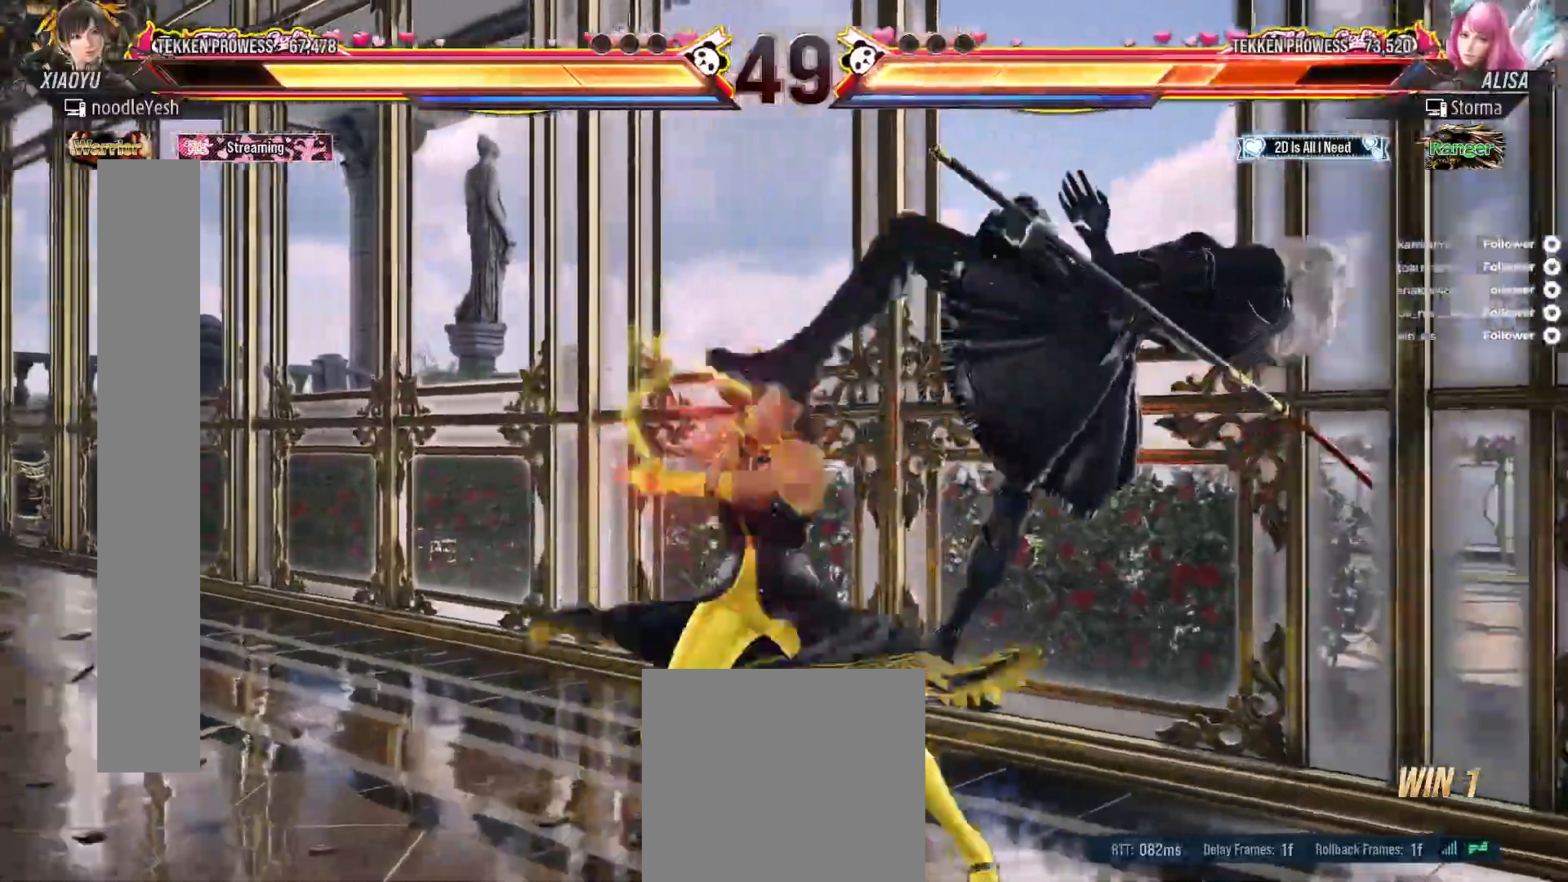
{"dt_ms": 500, "buttons": [], "right_stick": "center", "events": [[17, "B", "up"], [83, "B", "down"], [150, "B", "up"], [217, "B", "down"], [217, "DPAD_RIGHT", "up"], [300, "B", "up"], [400, "DPAD_RIGHT", "down"], [500, "DPAD_RIGHT", "up"]]}
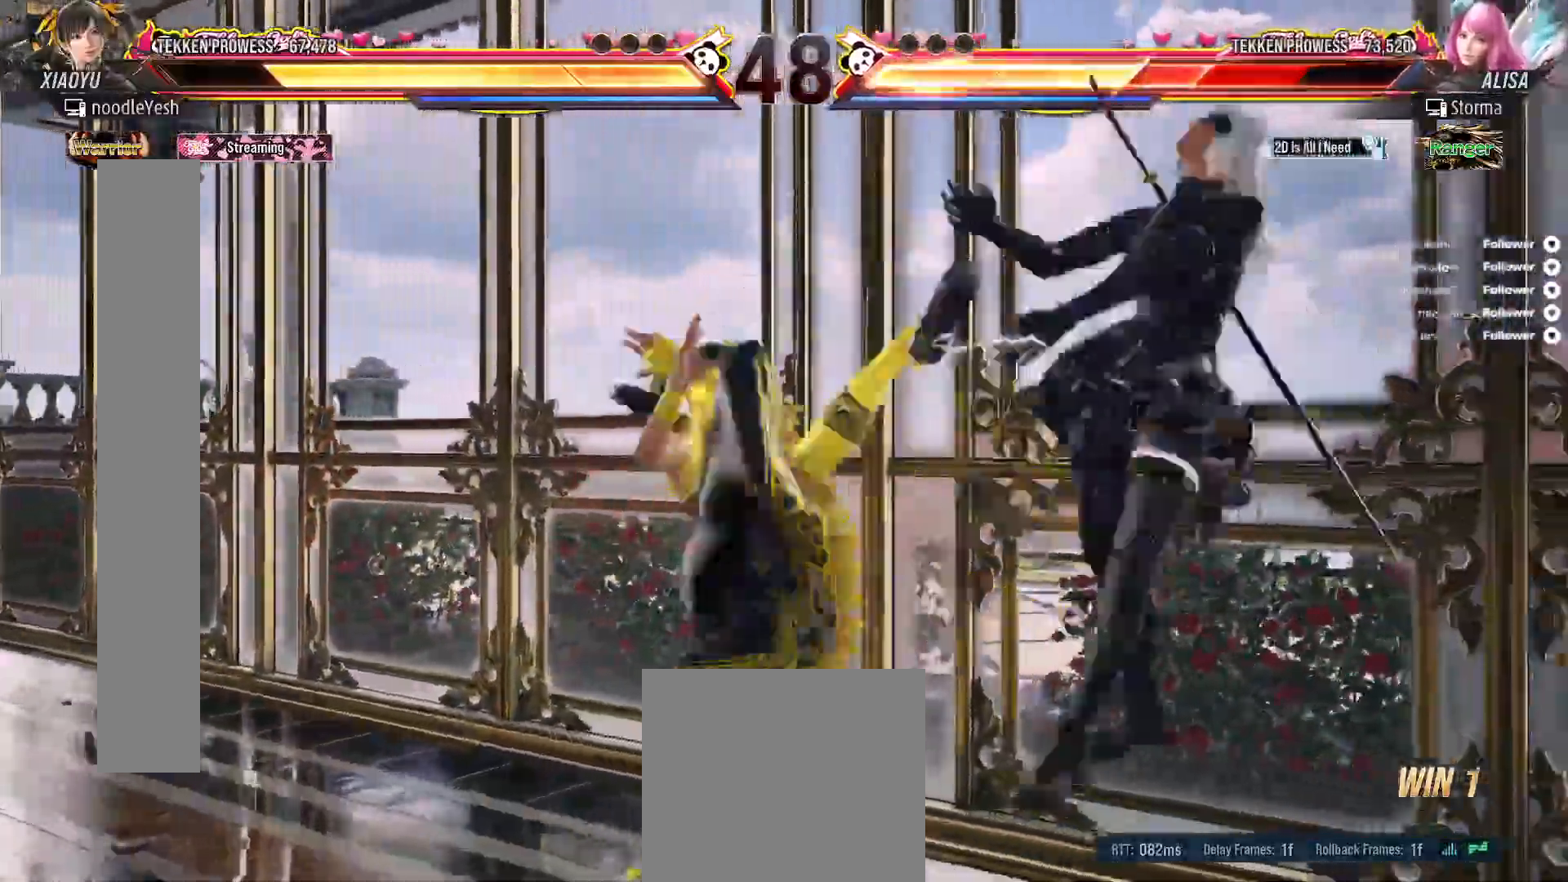
{"dt_ms": 500, "buttons": ["DPAD_RIGHT"], "right_stick": "center", "events": [[83, "DPAD_RIGHT", "down"], [167, "DPAD_RIGHT", "up"], [250, "DPAD_RIGHT", "down"], [317, "DPAD_RIGHT", "up"], [417, "DPAD_RIGHT", "down"]]}
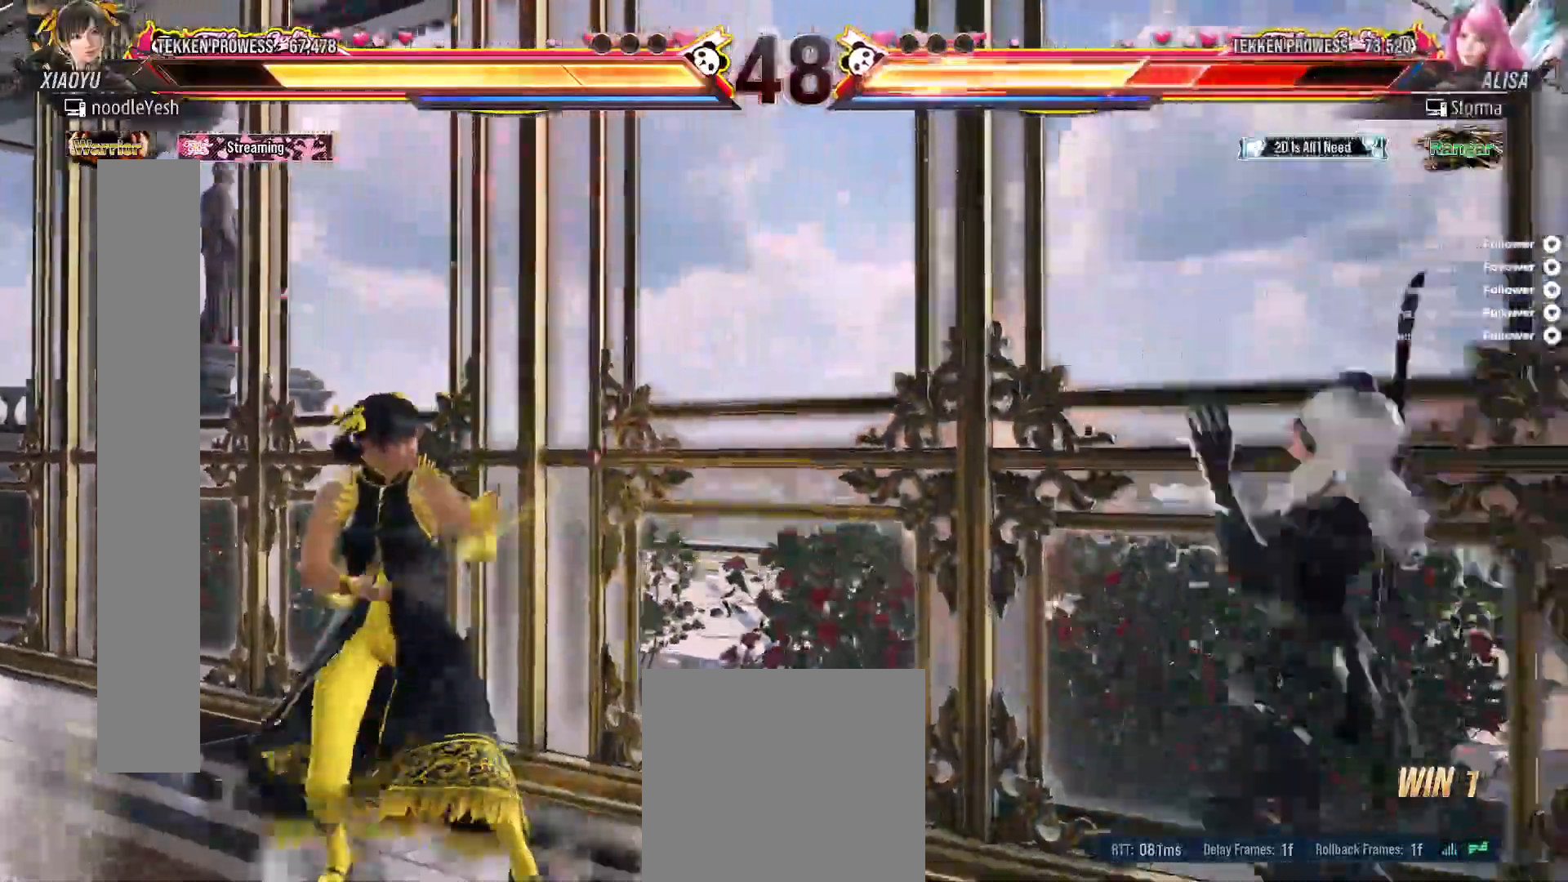
{"dt_ms": 500, "buttons": ["A", "DPAD_LEFT"], "right_stick": "center", "events": [[333, "DPAD_RIGHT", "up"], [400, "DPAD_LEFT", "down"], [433, "A", "down"]]}
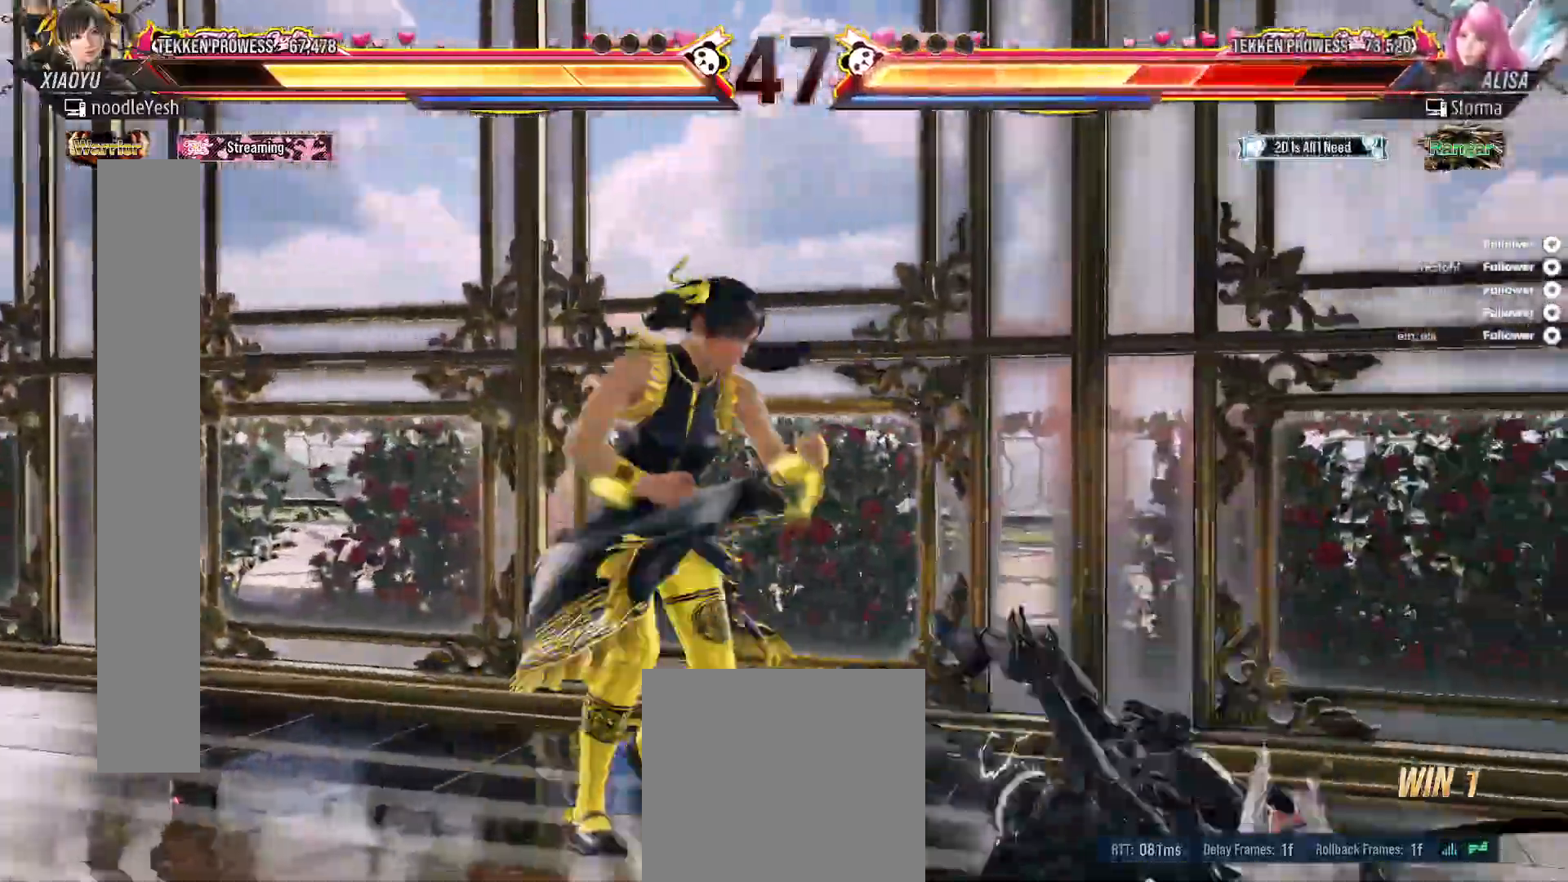
{"dt_ms": 500, "buttons": ["B"], "right_stick": "center", "events": [[50, "A", "up"], [317, "DPAD_LEFT", "up"], [467, "B", "down"]]}
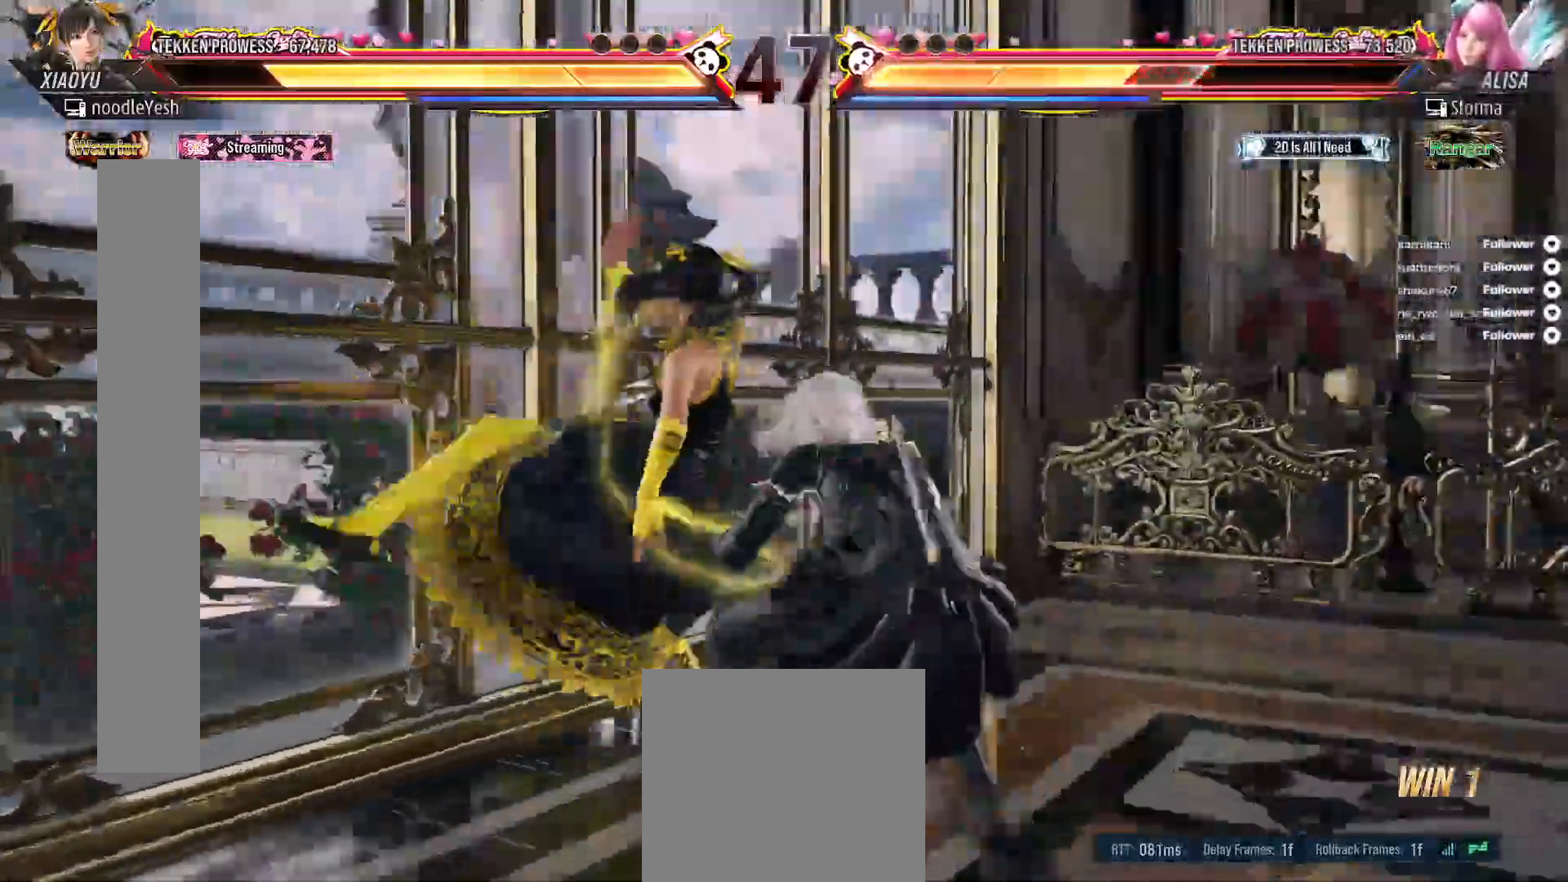
{"dt_ms": 1000, "buttons": ["B"], "right_stick": "center"}
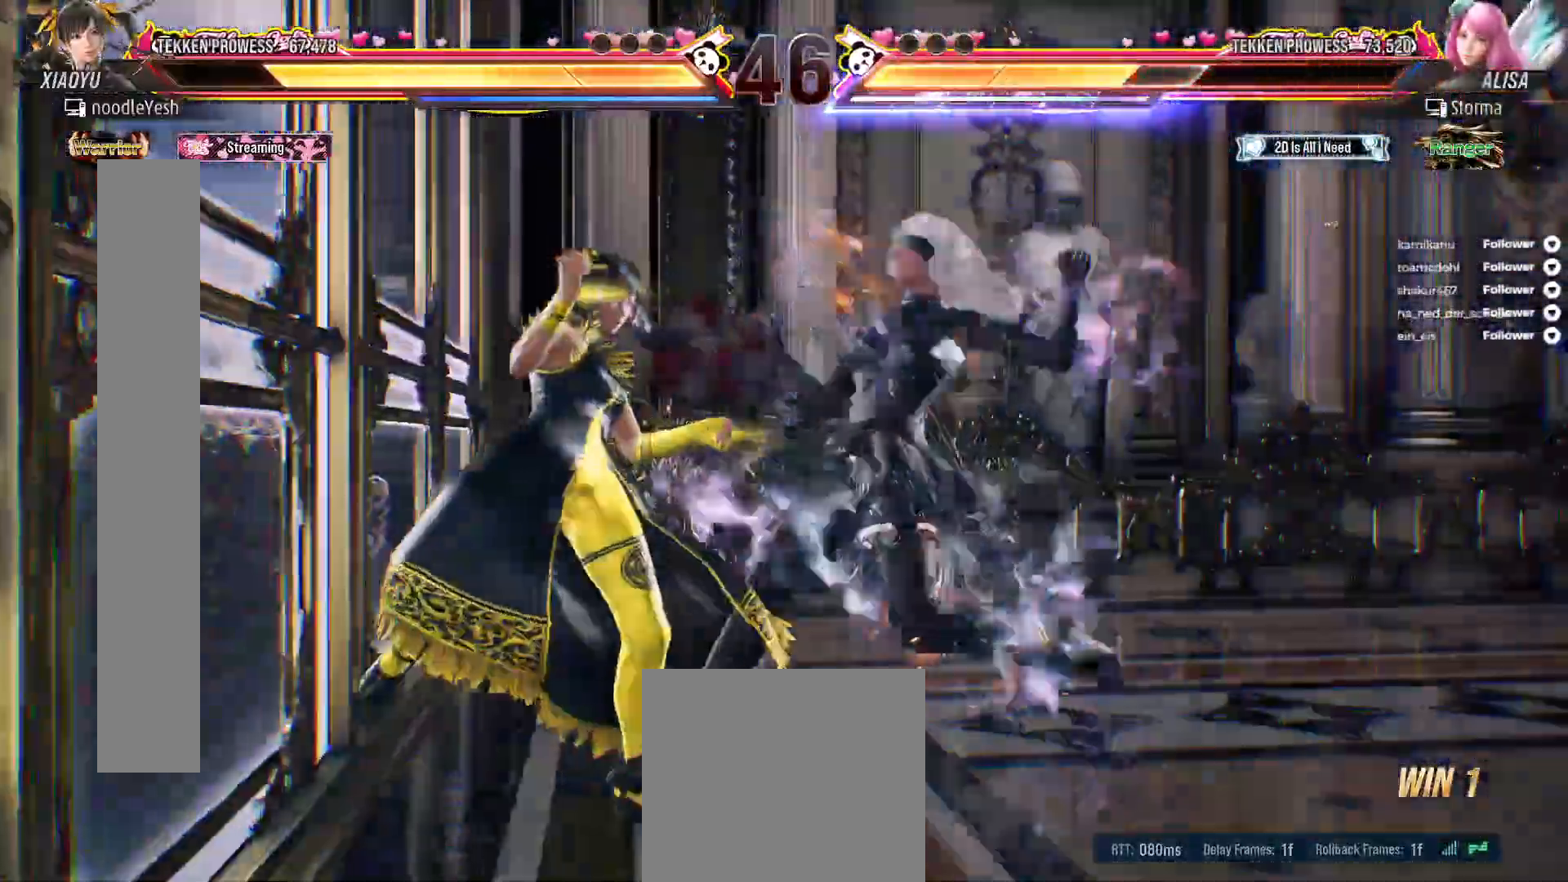
{"dt_ms": 500, "buttons": [], "right_stick": "center", "events": [[83, "B", "up"]]}
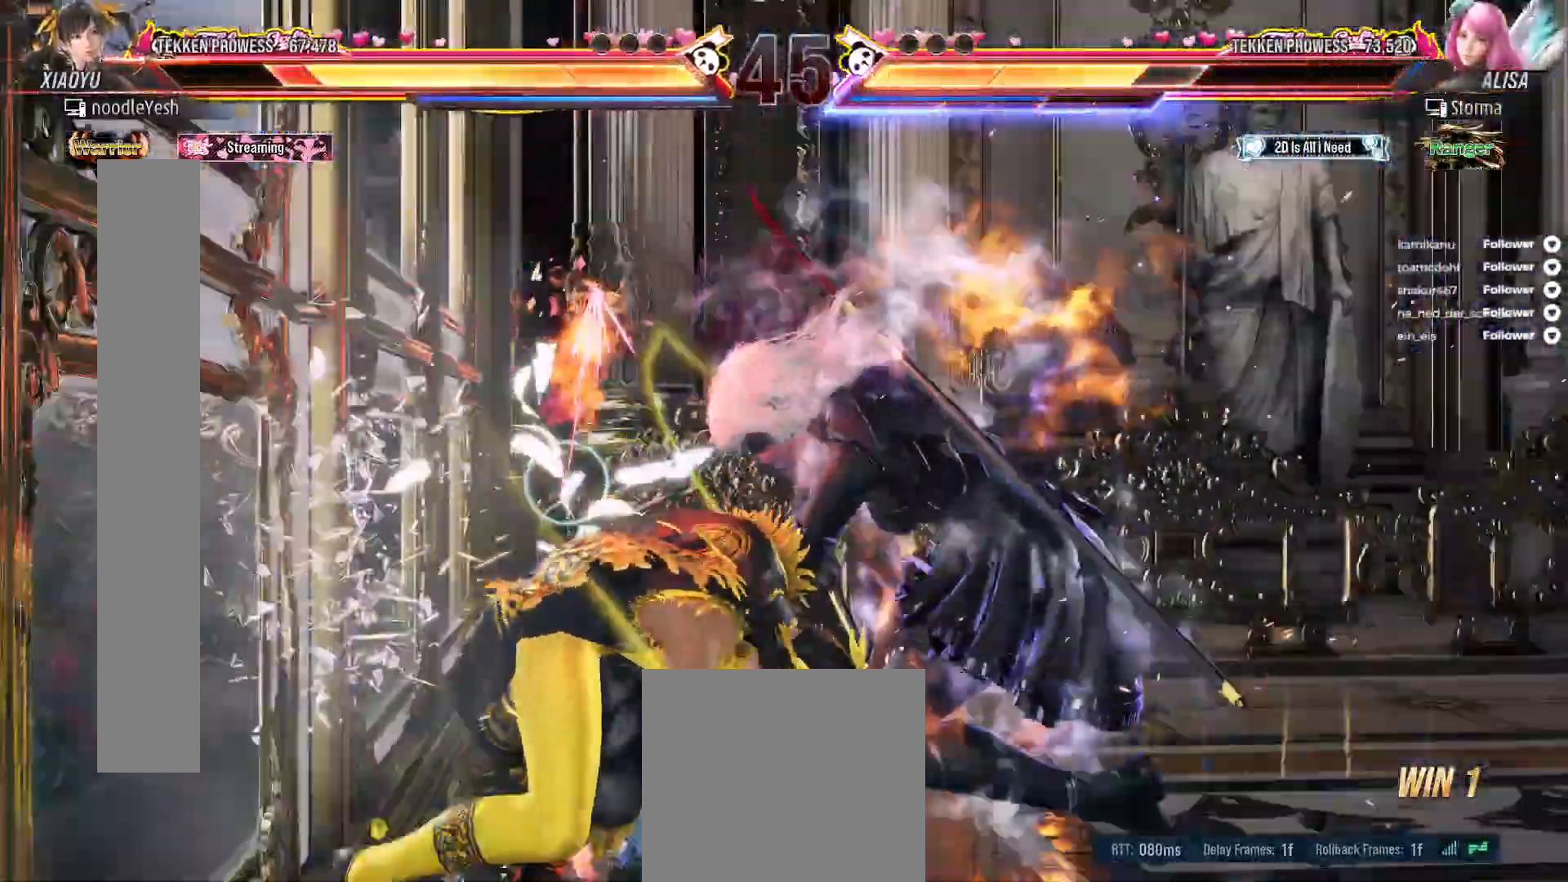
{"dt_ms": 500, "buttons": ["DPAD_LEFT"], "right_stick": "center", "events": [[200, "DPAD_LEFT", "down"]]}
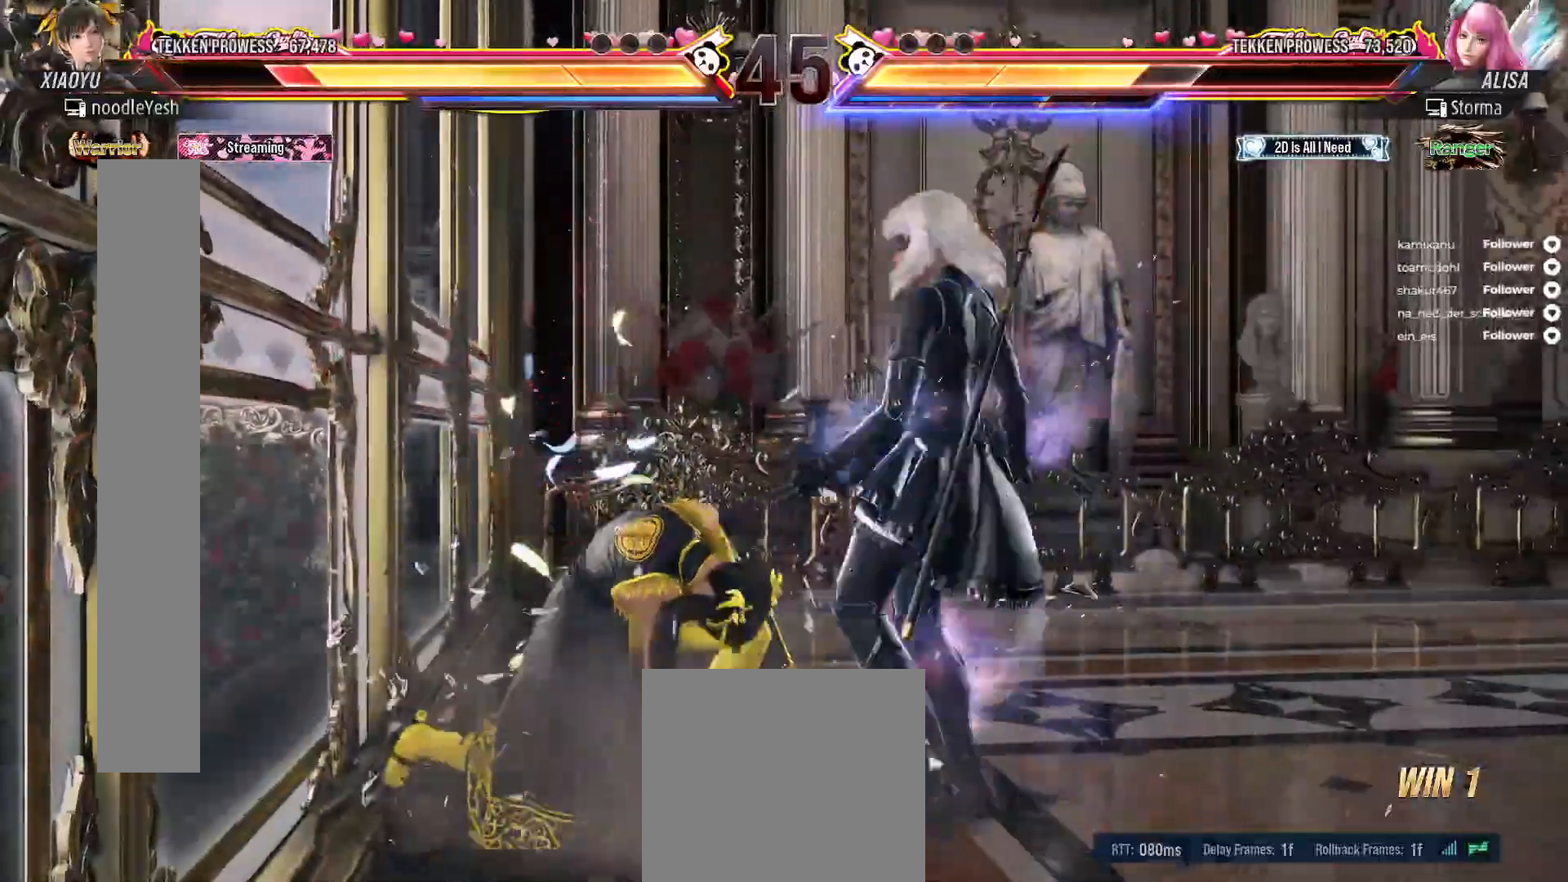
{"dt_ms": 500, "buttons": ["DPAD_LEFT"], "right_stick": "center", "events": []}
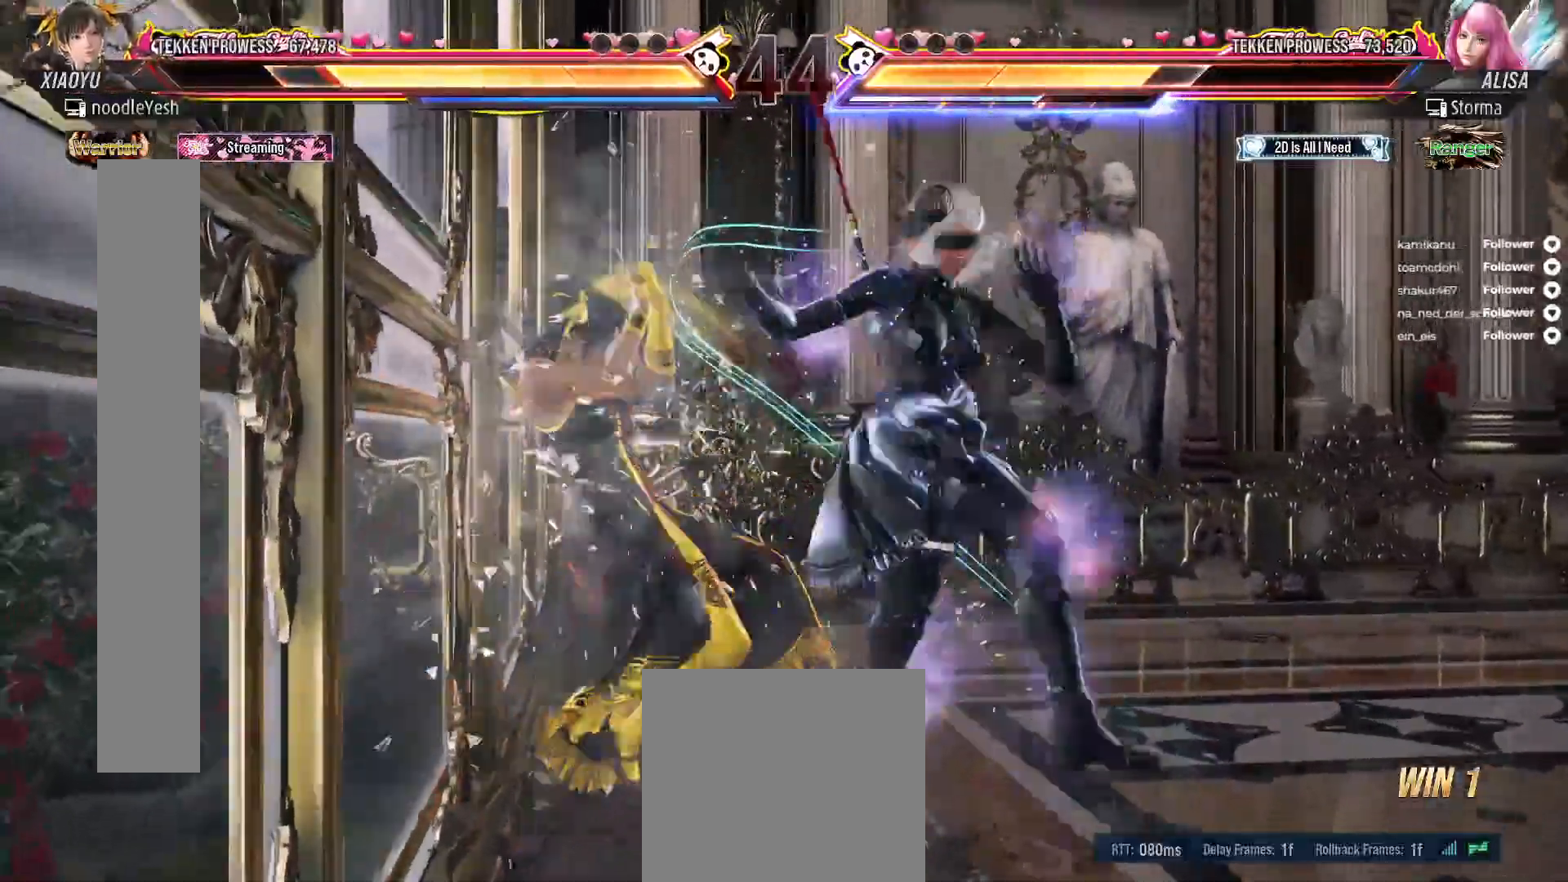
{"dt_ms": 500, "buttons": [], "right_stick": "center", "events": [[33, "A", "down"], [50, "DPAD_DOWN", "down"], [150, "A", "up"], [200, "A", "down"], [283, "A", "up"], [317, "DPAD_DOWN", "up"], [350, "DPAD_LEFT", "up"]]}
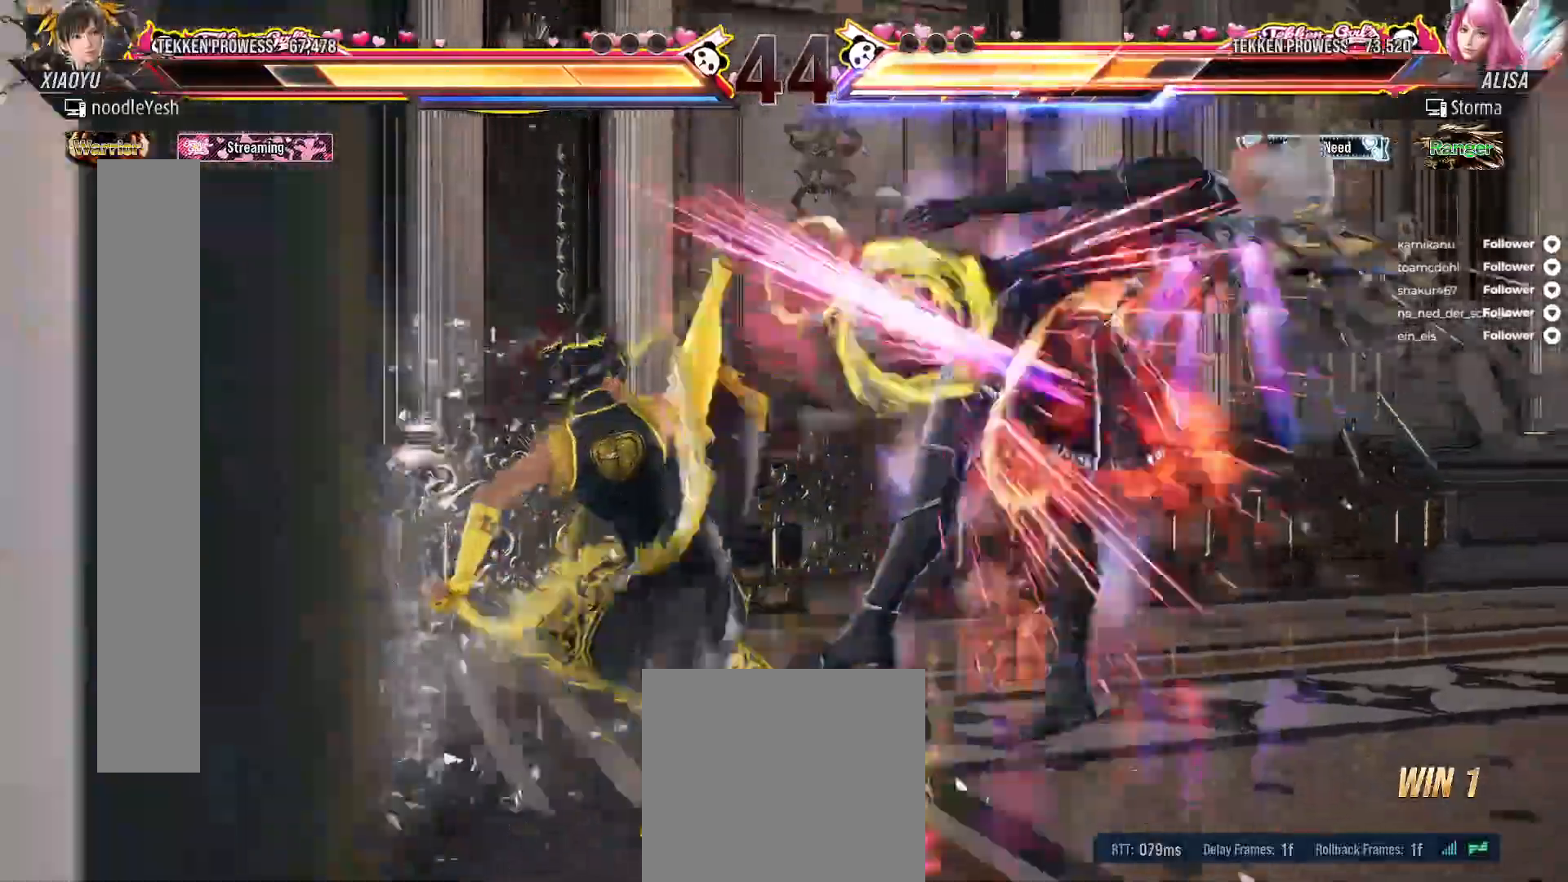
{"dt_ms": 500, "buttons": [], "right_stick": "center", "events": [[267, "DPAD_RIGHT", "down"], [333, "DPAD_RIGHT", "up"], [417, "DPAD_RIGHT", "down"], [500, "DPAD_RIGHT", "up"]]}
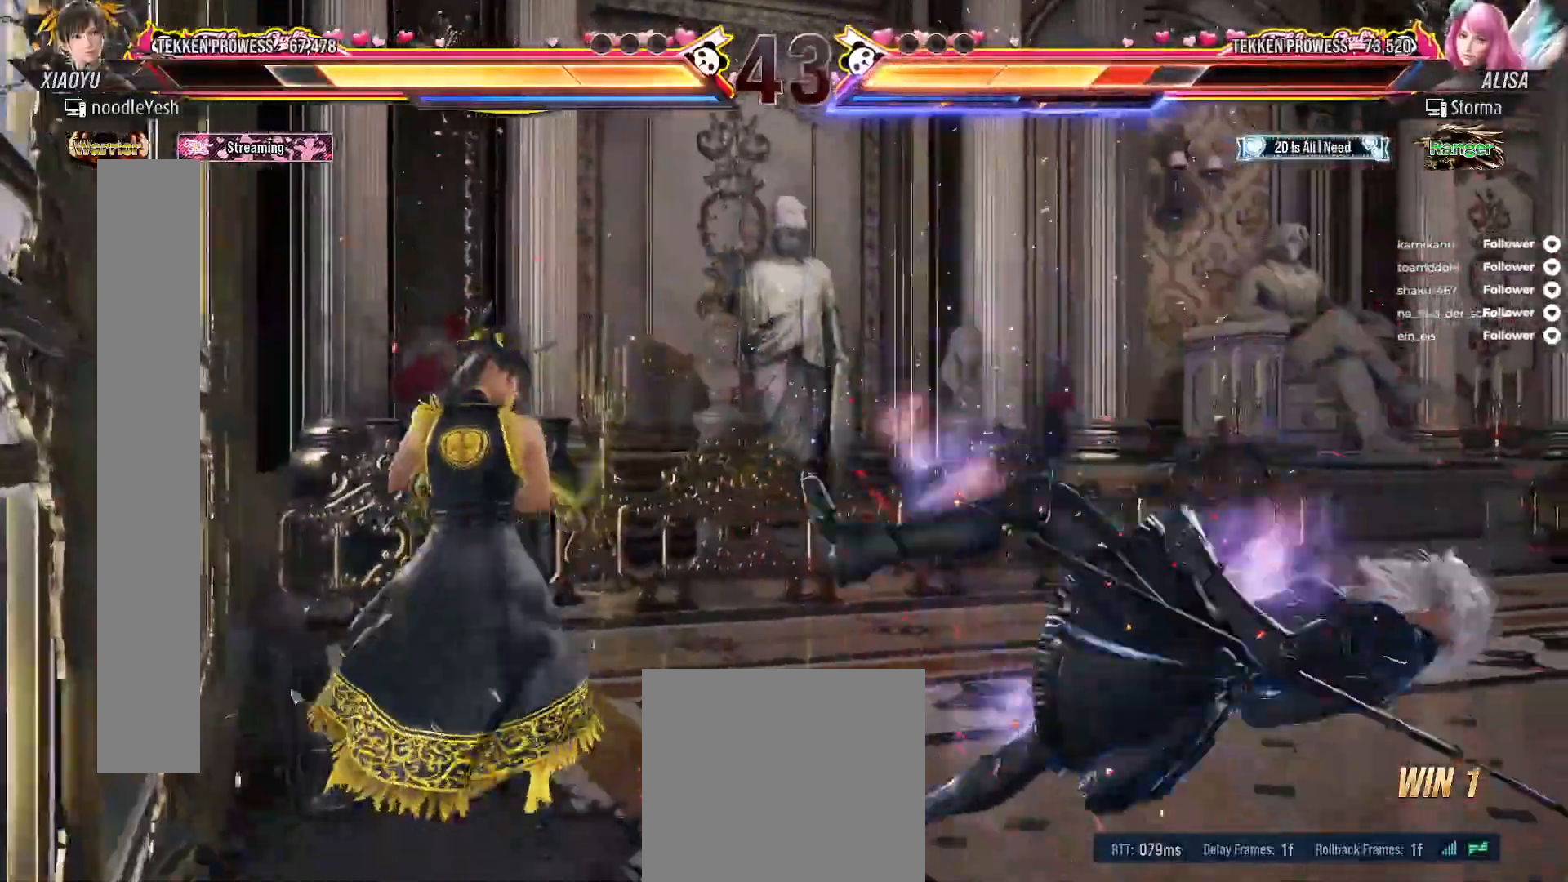
{"dt_ms": 1000, "buttons": [], "right_stick": "center"}
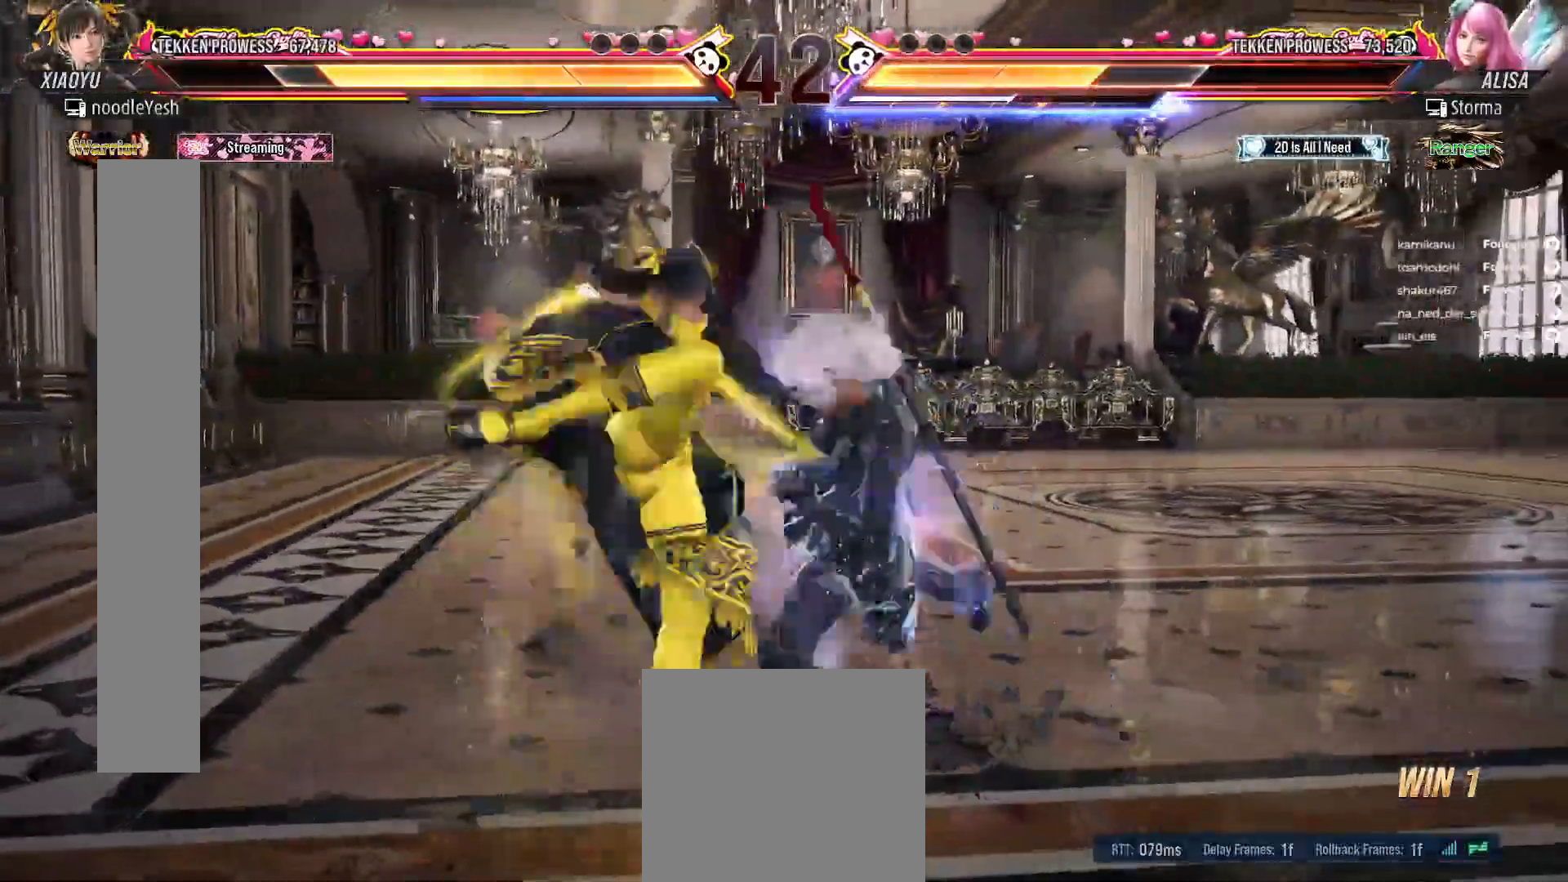
{"dt_ms": 500, "buttons": ["DPAD_LEFT"], "right_stick": "center"}
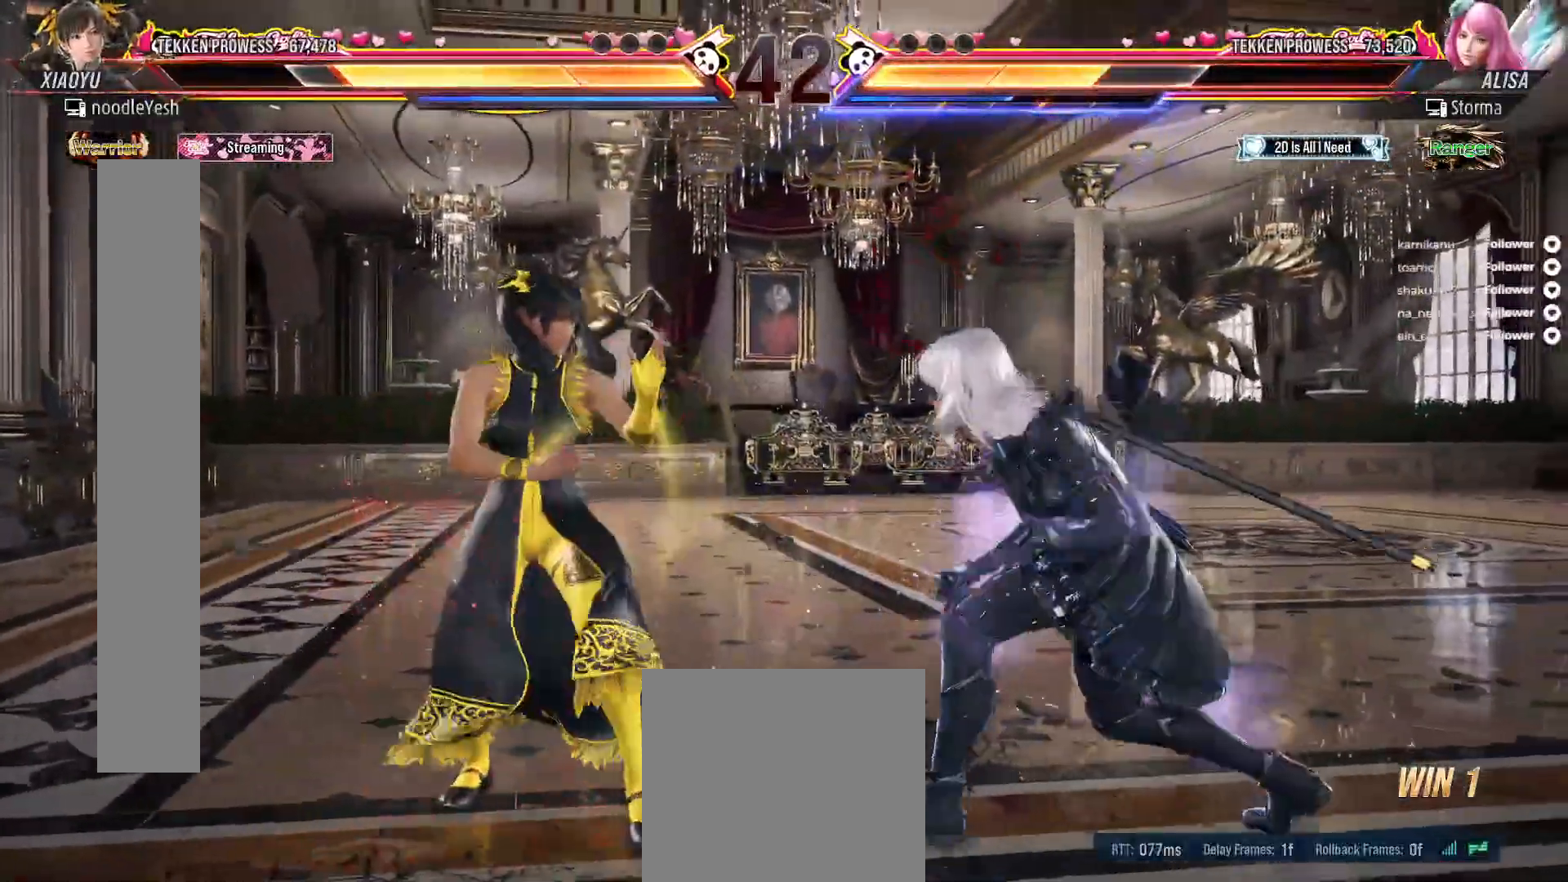
{"dt_ms": 500, "buttons": ["DPAD_LEFT"], "right_stick": "center", "events": []}
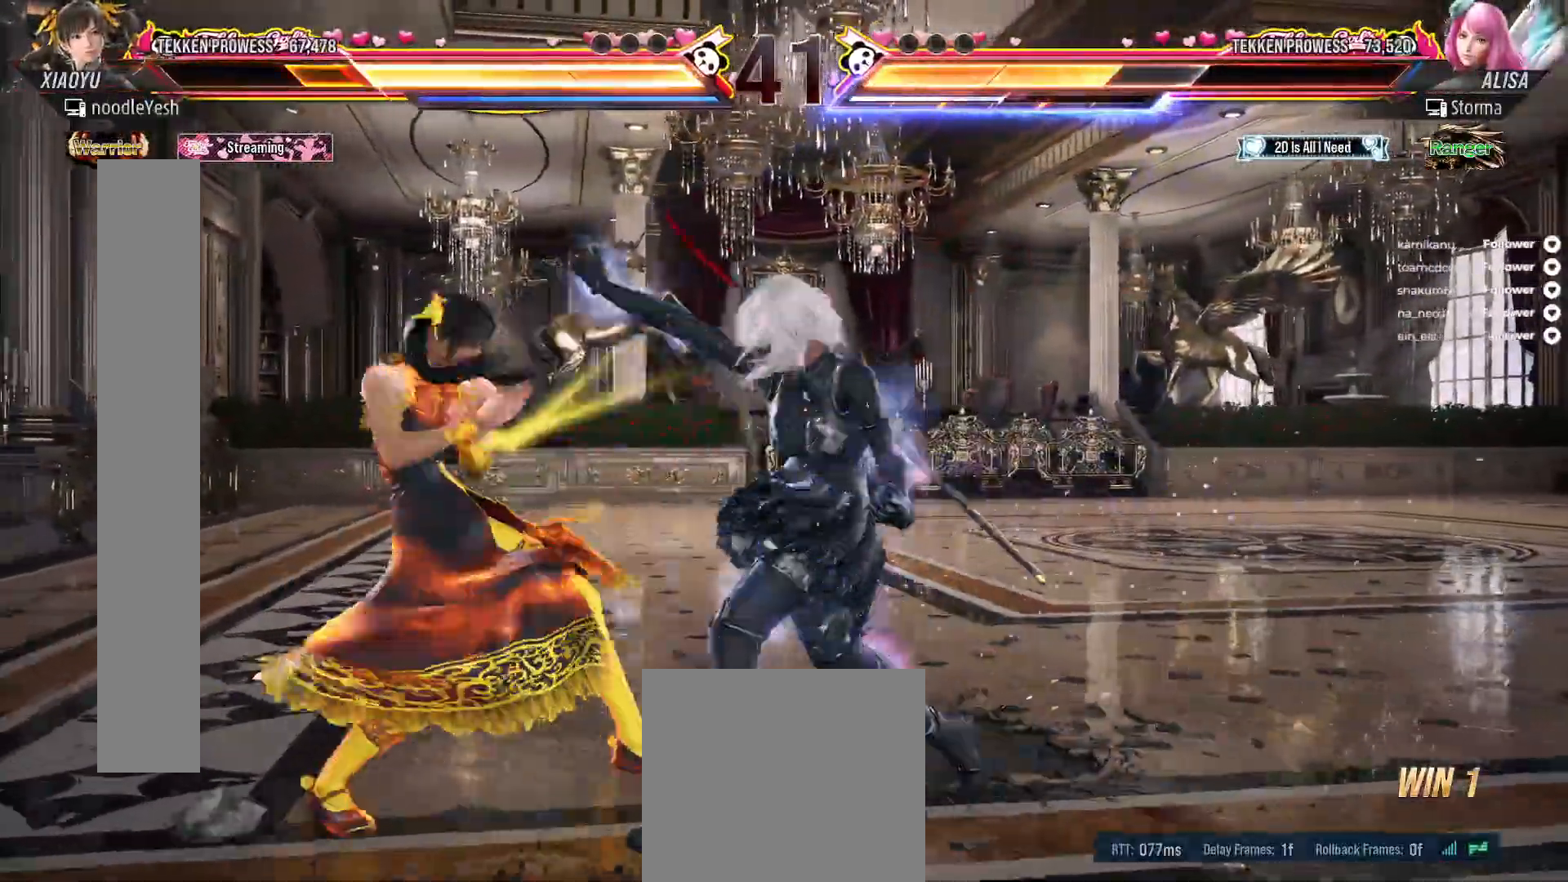
{"dt_ms": 500, "buttons": [], "right_stick": "center"}
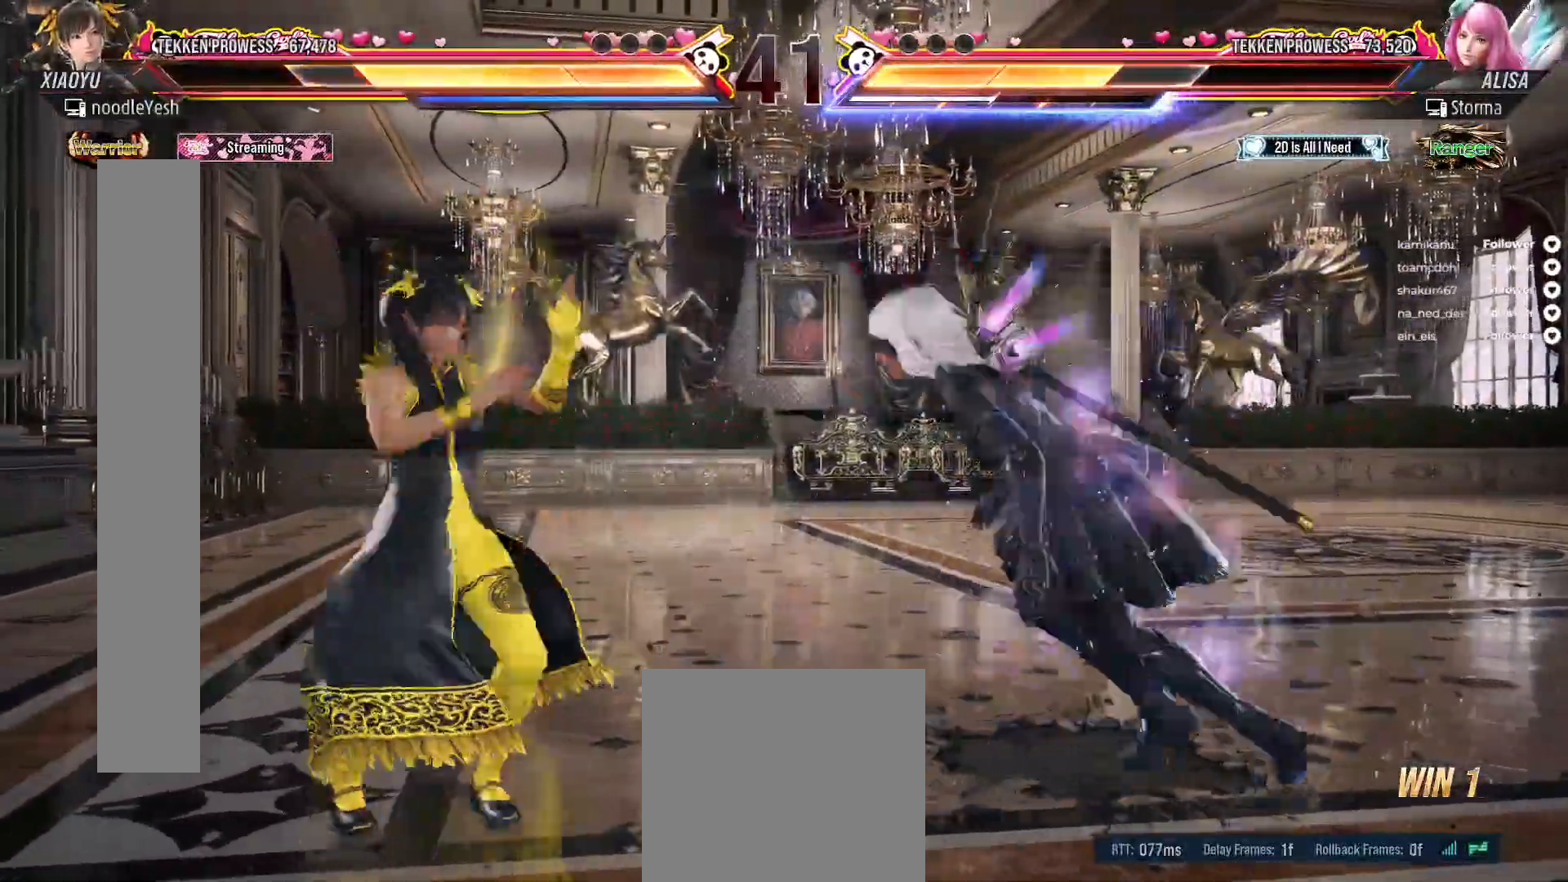
{"dt_ms": 500, "buttons": ["B"], "right_stick": "center", "events": [[133, "B", "down"], [233, "B", "up"], [300, "B", "down"]]}
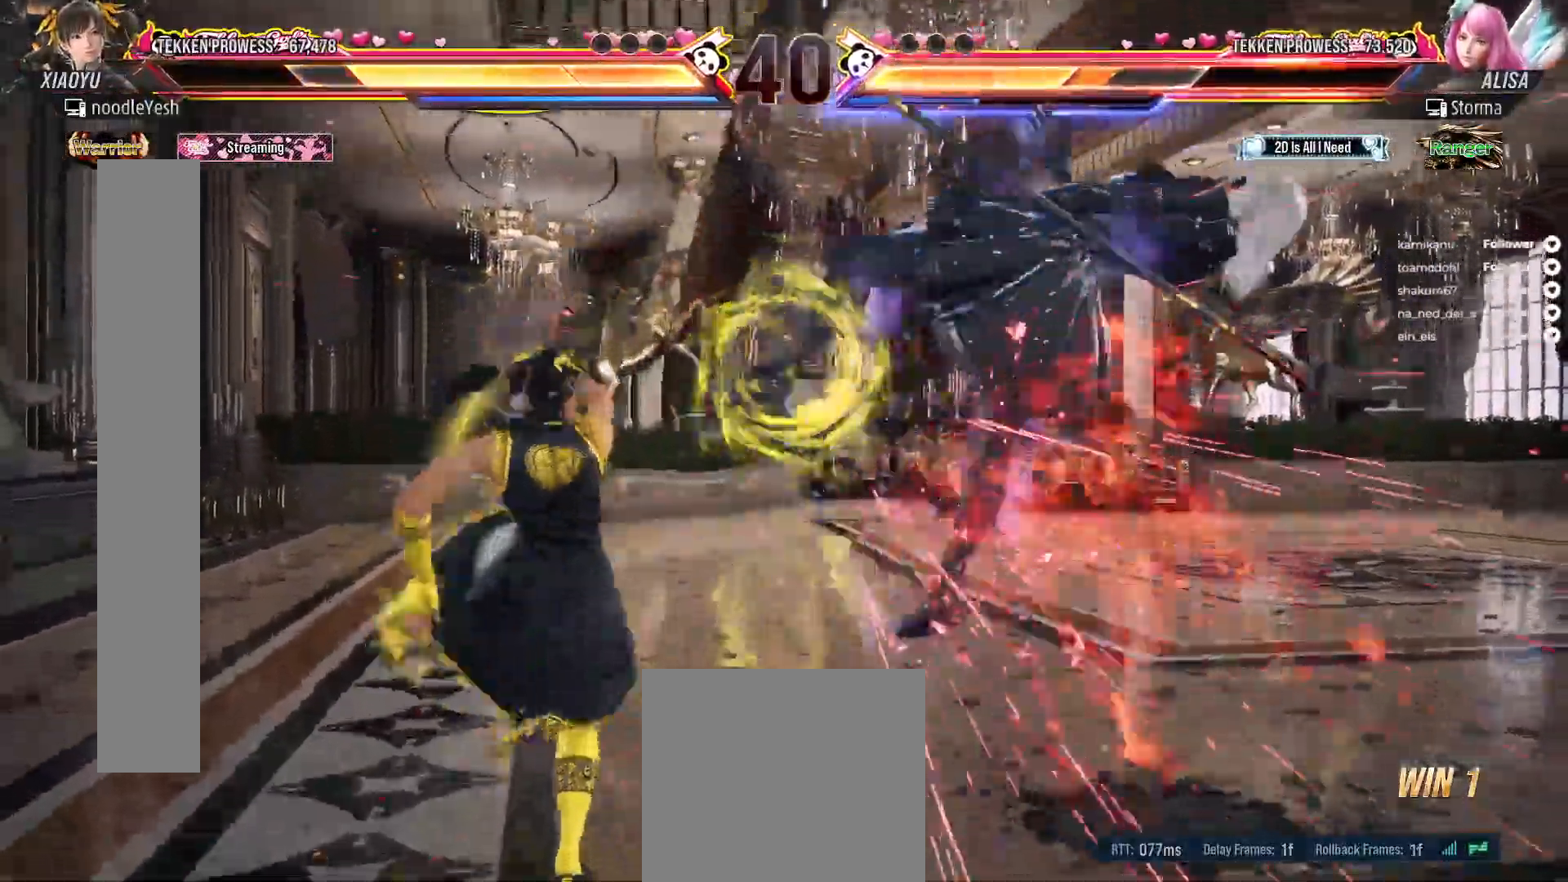
{"dt_ms": 500, "buttons": ["DPAD_RIGHT"], "right_stick": "center", "events": [[50, "B", "up"], [100, "B", "down"], [167, "B", "up"], [233, "B", "down"], [317, "B", "up"], [500, "DPAD_RIGHT", "down"]]}
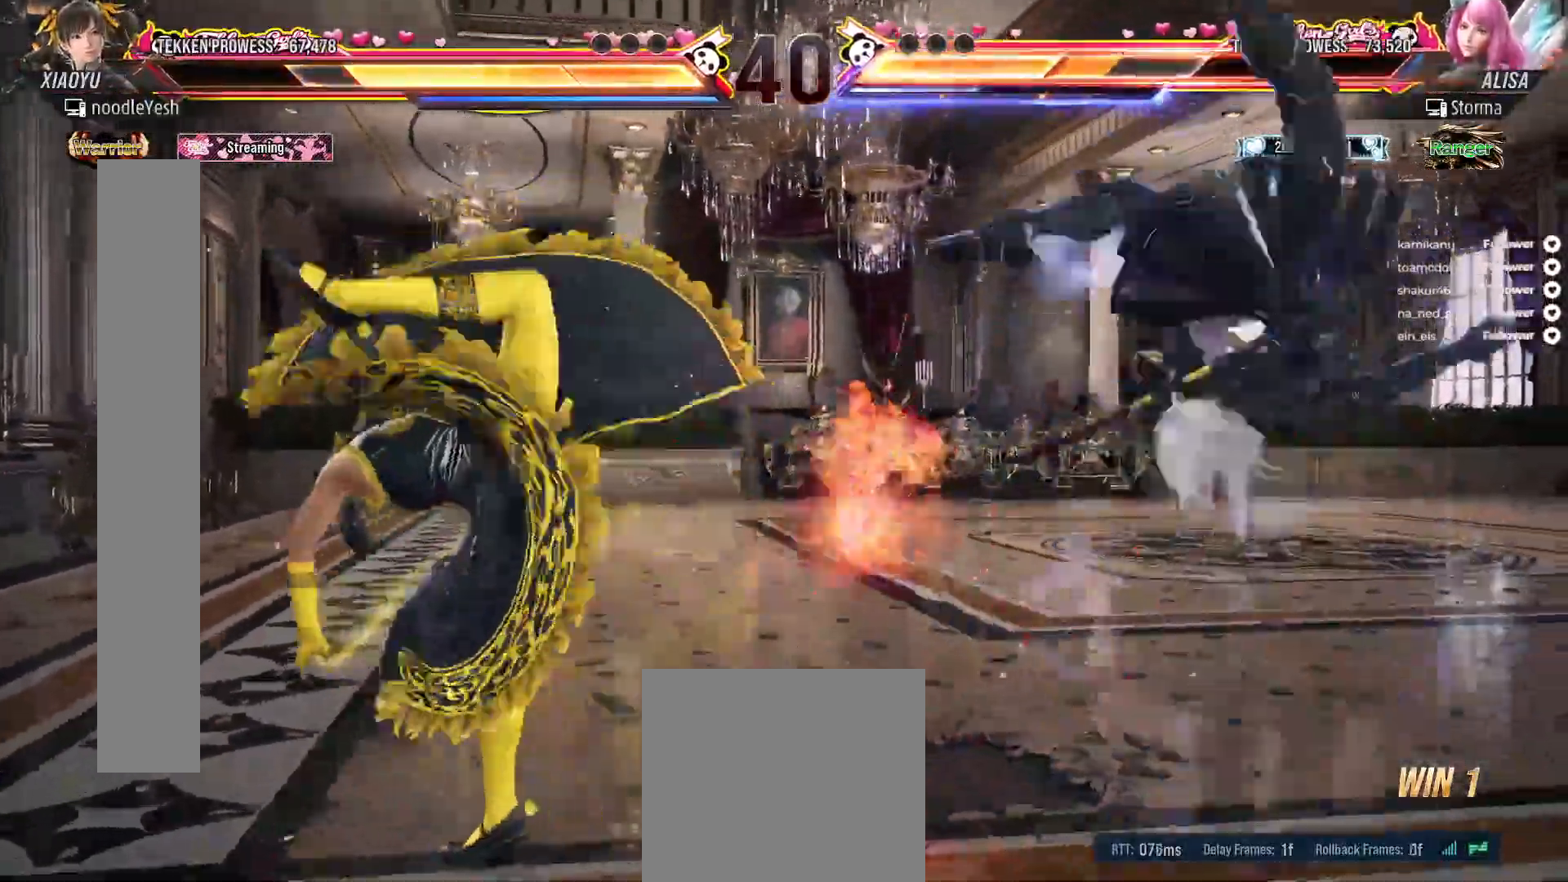
{"dt_ms": 500, "buttons": [], "right_stick": "center", "events": [[117, "DPAD_RIGHT", "up"], [233, "DPAD_RIGHT", "down"], [283, "DPAD_RIGHT", "up"], [367, "DPAD_RIGHT", "down"], [433, "DPAD_RIGHT", "up"]]}
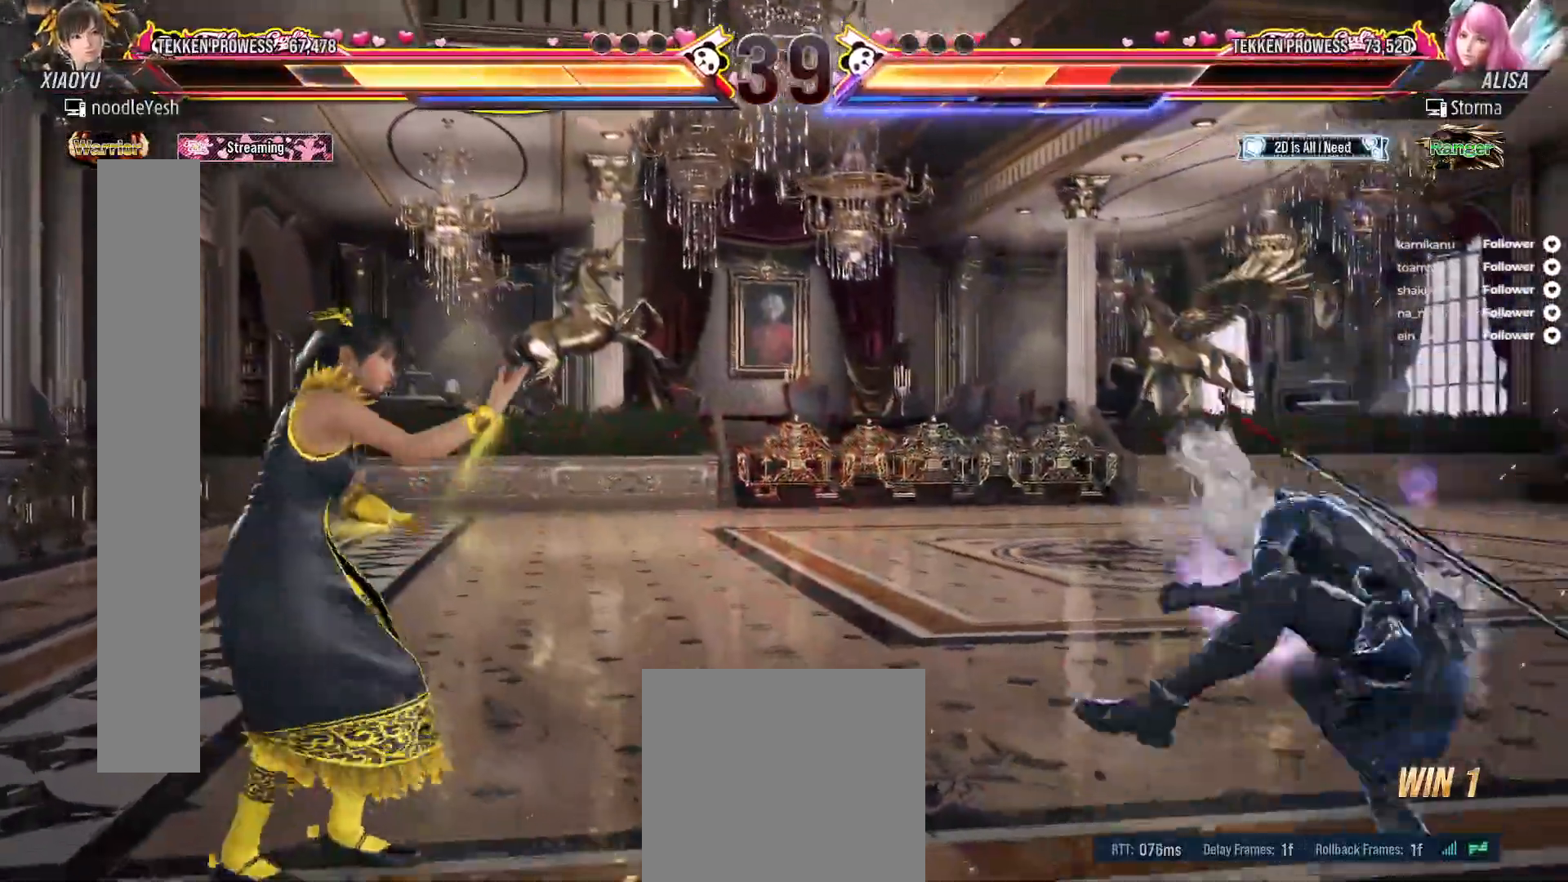
{"dt_ms": 500, "buttons": [], "right_stick": "center", "events": [[17, "DPAD_RIGHT", "down"], [250, "DPAD_DOWN", "down"], [283, "A", "down"], [383, "DPAD_RIGHT", "up"], [400, "DPAD_DOWN", "up"], [417, "A", "up"]]}
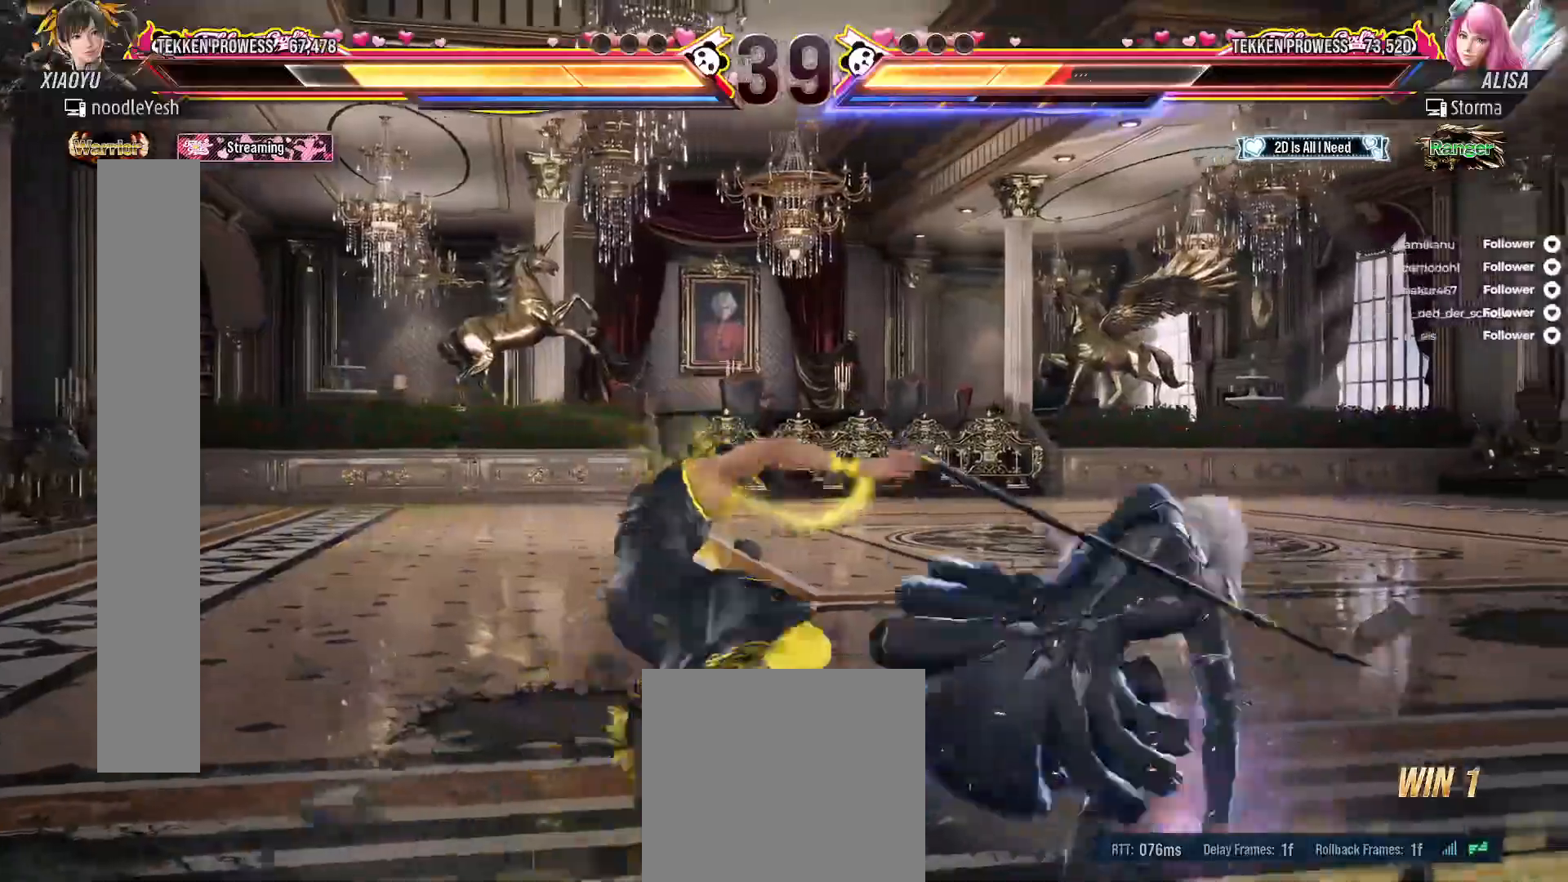
{"dt_ms": 500, "buttons": ["DPAD_RIGHT"], "right_stick": "center", "events": [[450, "DPAD_RIGHT", "down"]]}
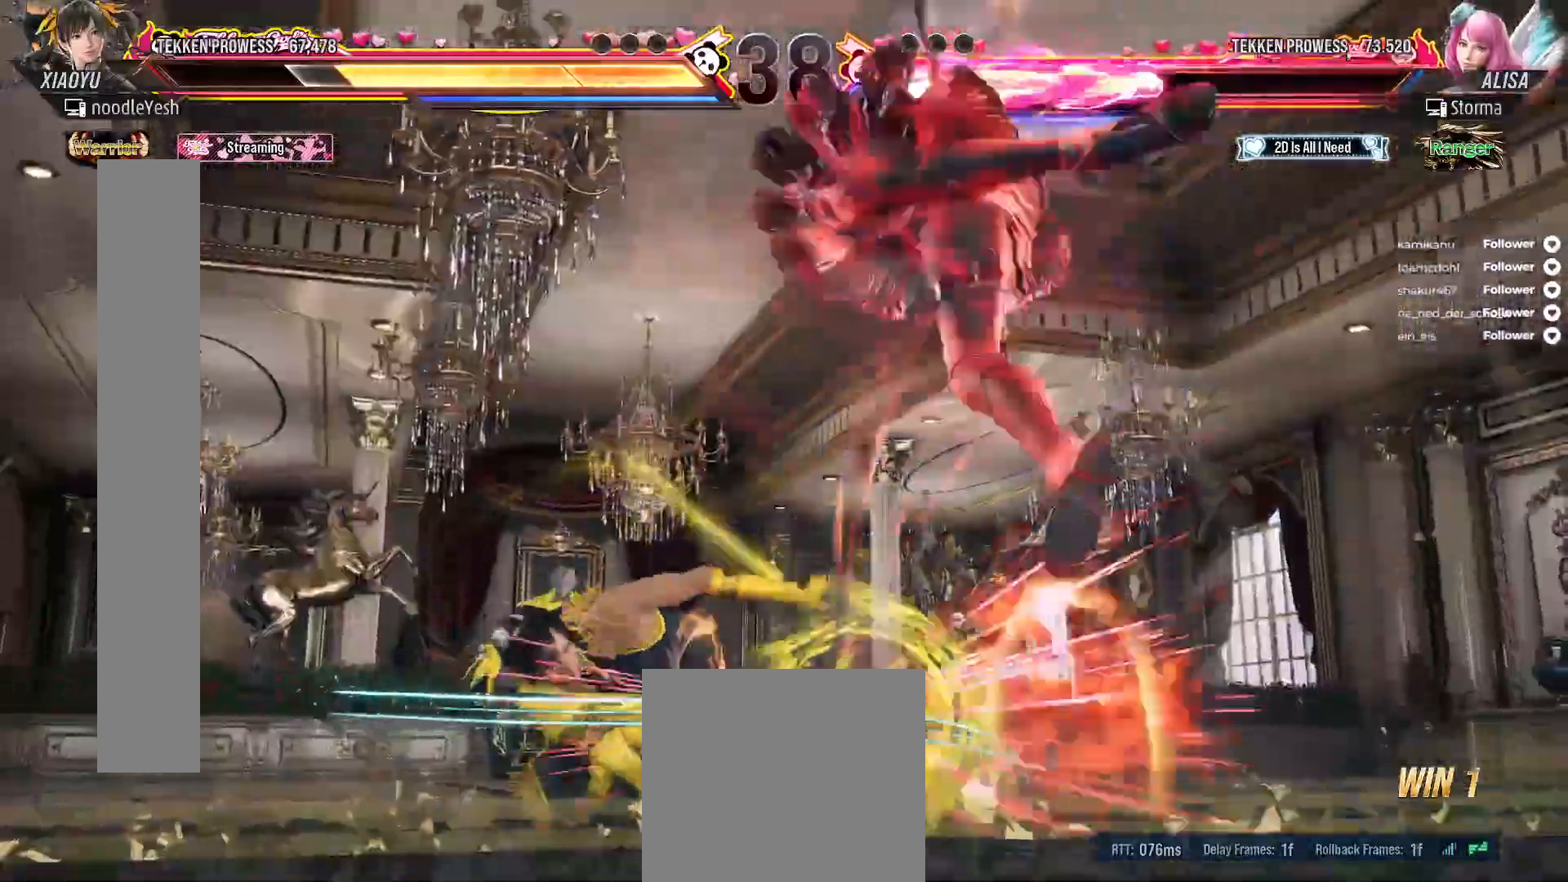
{"dt_ms": 500, "buttons": ["A", "DPAD_LEFT"], "right_stick": "center", "events": [[17, "DPAD_RIGHT", "up"], [117, "DPAD_RIGHT", "down"], [200, "DPAD_RIGHT", "up"], [283, "DPAD_RIGHT", "down"], [417, "DPAD_RIGHT", "up"], [483, "A", "down"], [483, "DPAD_LEFT", "down"]]}
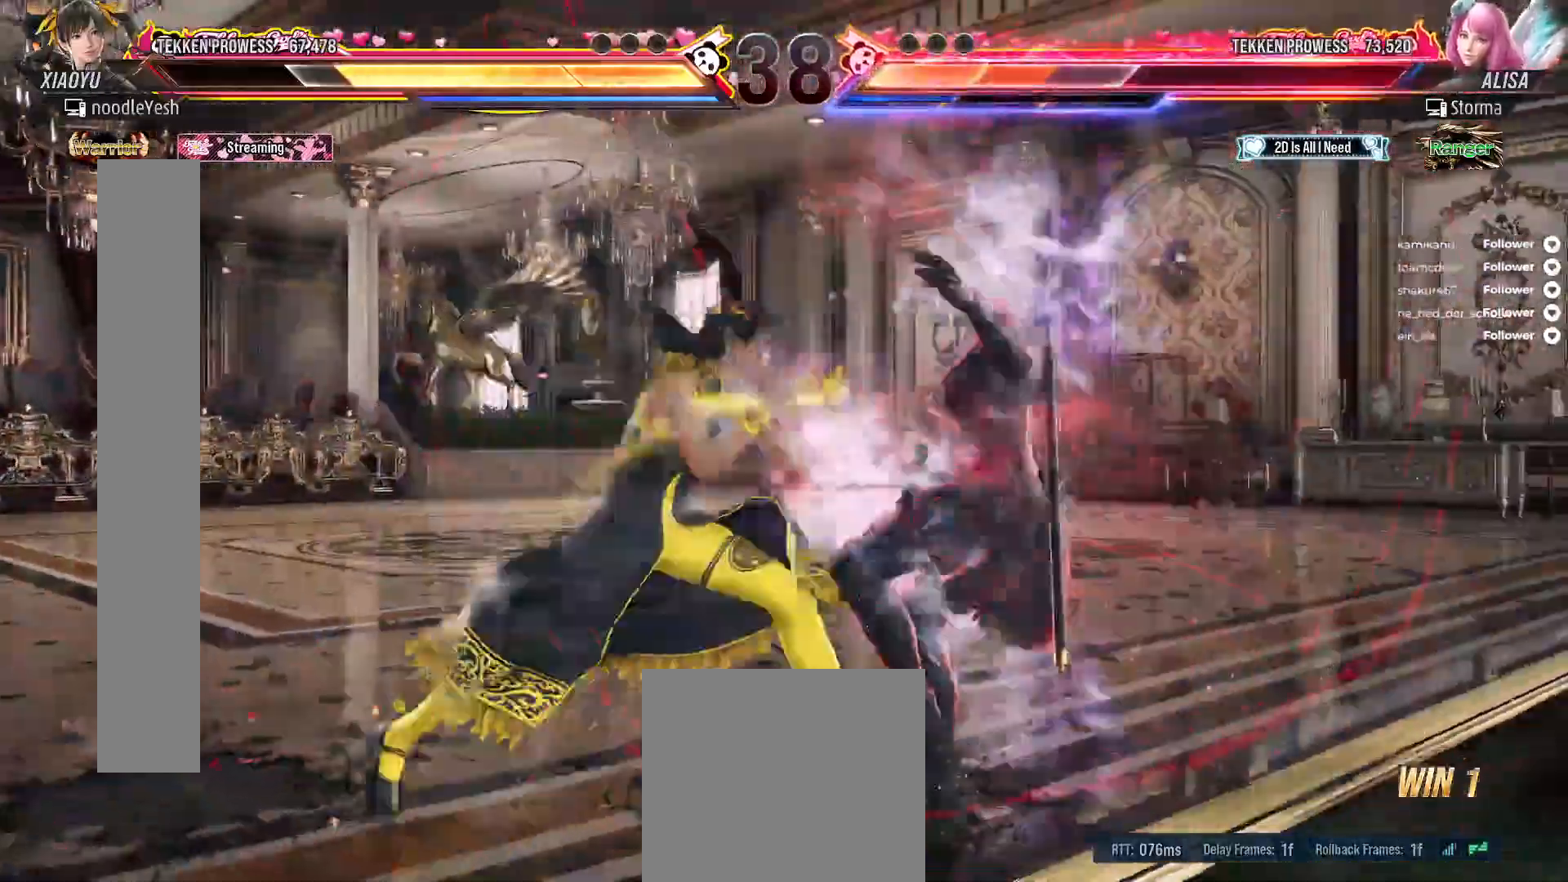
{"dt_ms": 500, "buttons": ["Y"], "right_stick": "center", "events": [[100, "A", "up"], [150, "DPAD_LEFT", "up"], [450, "Y", "down"]]}
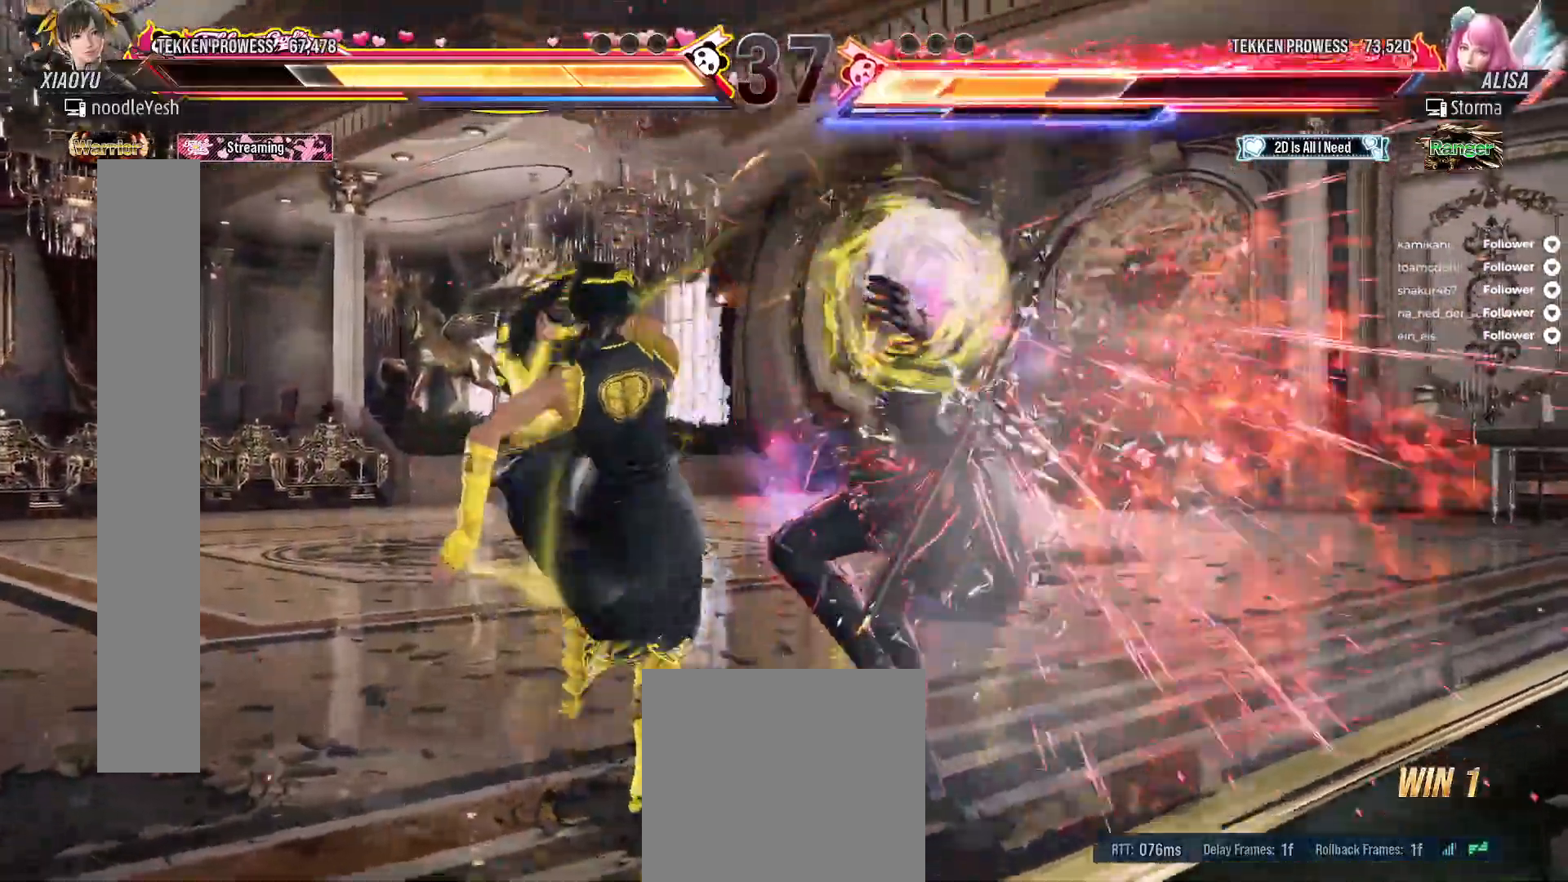
{"dt_ms": 500, "buttons": [], "right_stick": "center", "events": [[50, "Y", "up"]]}
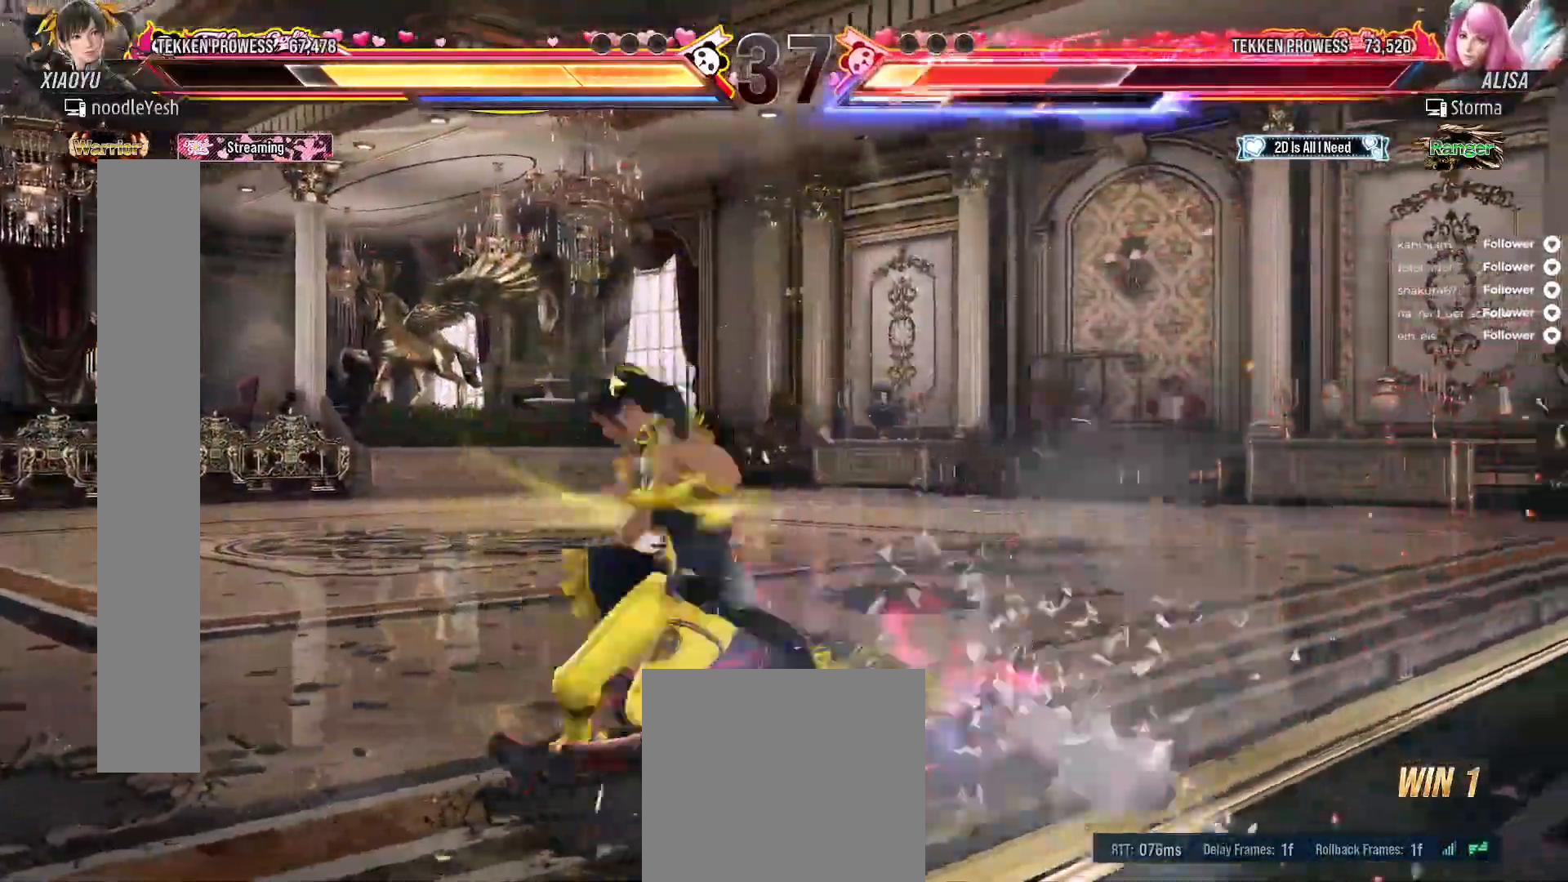
{"dt_ms": 500, "buttons": ["A", "DPAD_DOWN", "DPAD_RIGHT"], "right_stick": "center", "events": [[50, "DPAD_DOWN", "down"], [67, "DPAD_RIGHT", "down"], [133, "A", "down"], [233, "A", "up"], [300, "A", "down"]]}
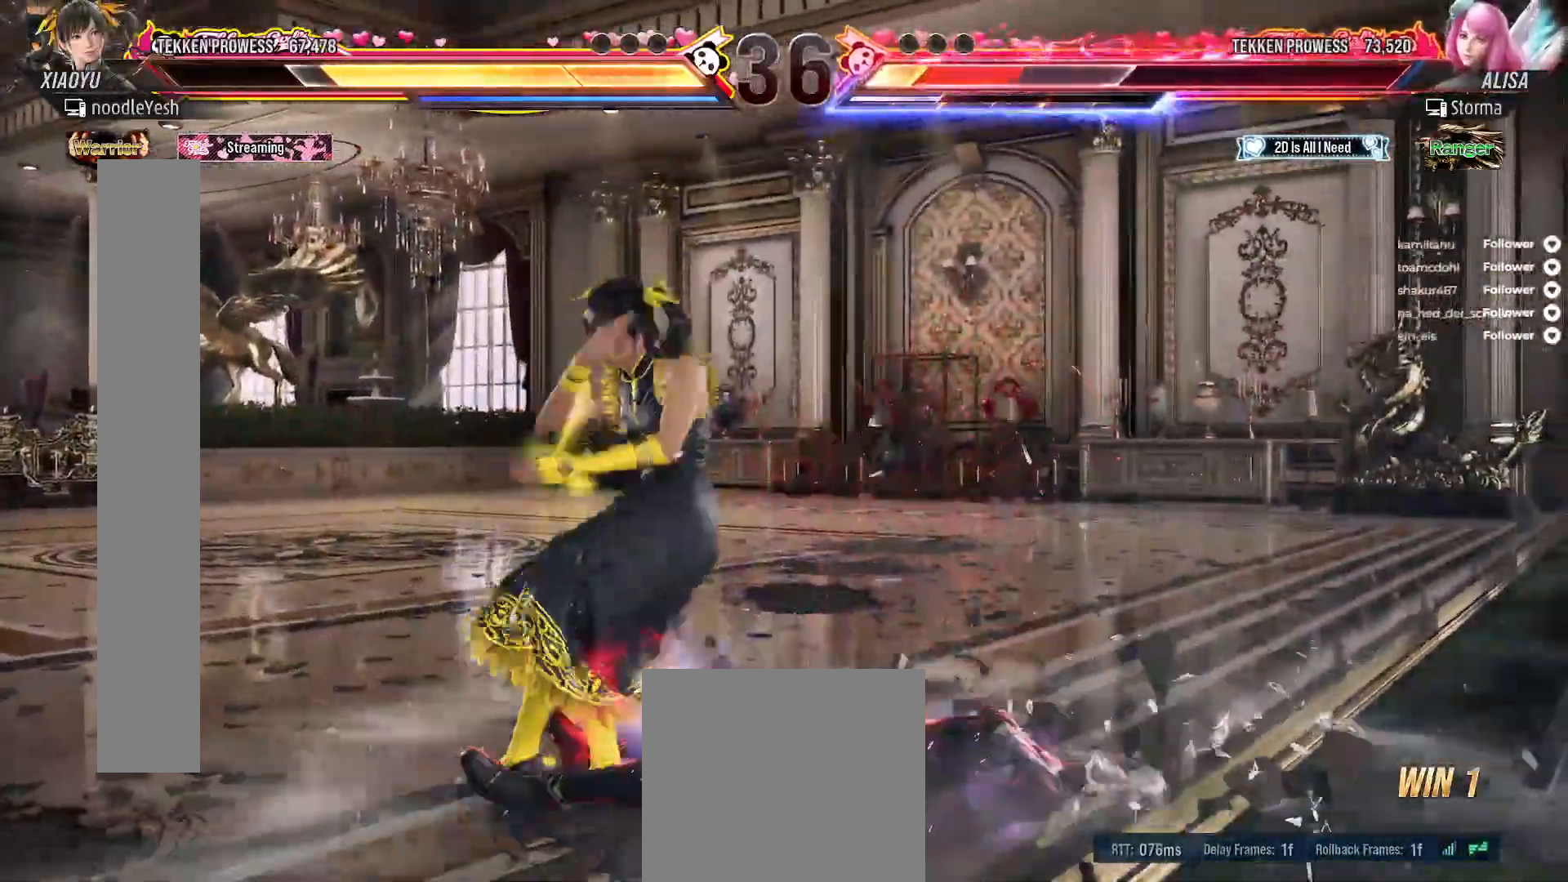
{"dt_ms": 500, "buttons": ["DPAD_UP", "DPAD_RIGHT"], "right_stick": "center", "events": [[17, "A", "up"], [50, "DPAD_DOWN", "up"], [50, "DPAD_RIGHT", "up"], [483, "DPAD_UP", "down"], [500, "DPAD_RIGHT", "down"]]}
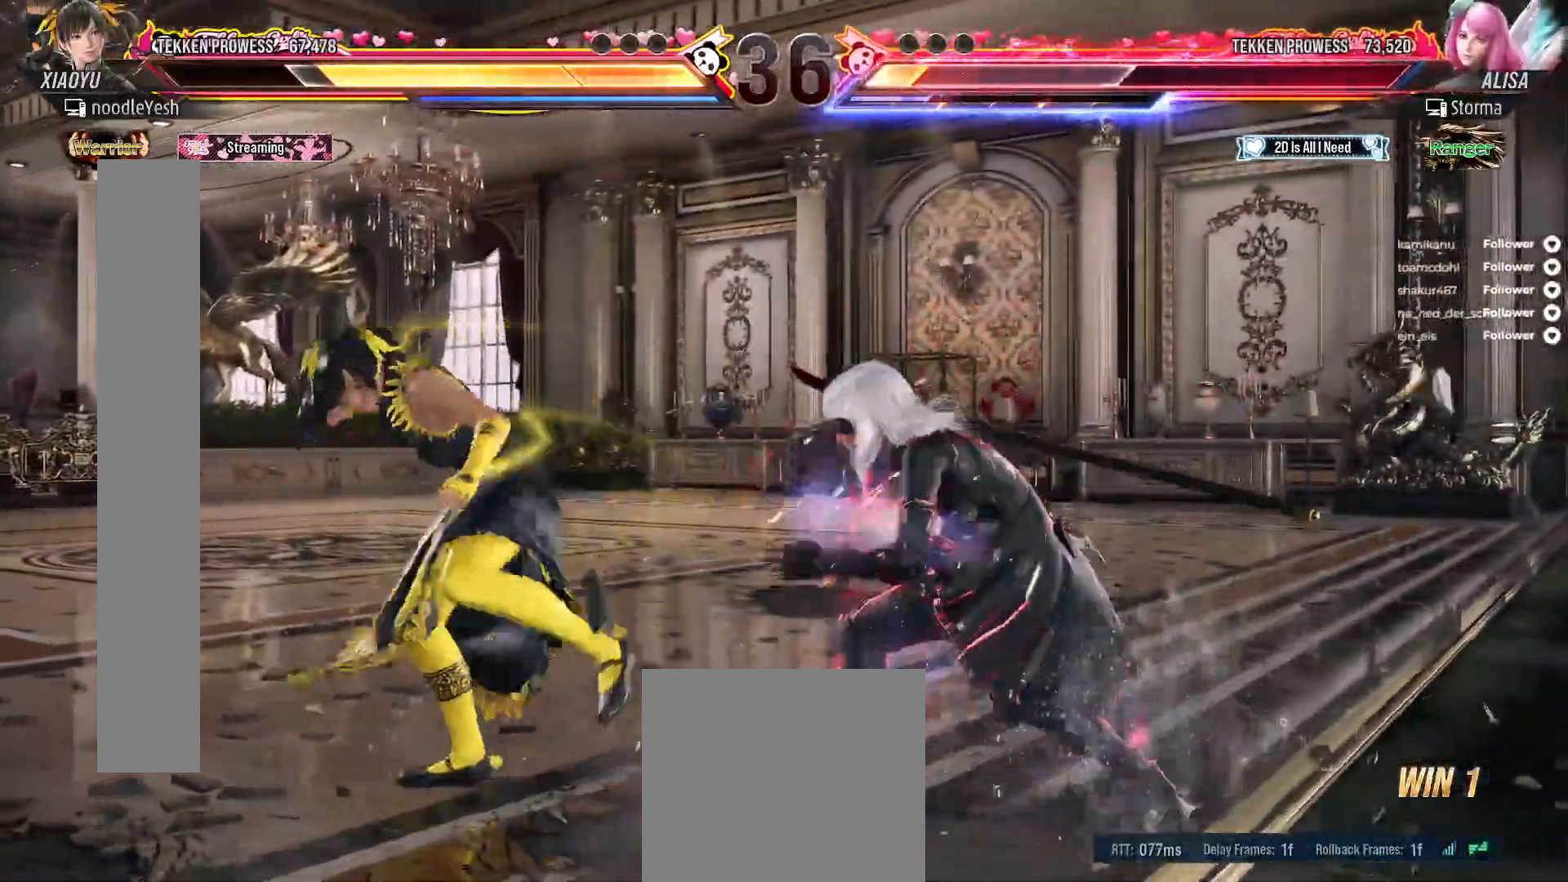
{"dt_ms": 500, "buttons": ["B", "DPAD_UP", "DPAD_RIGHT"], "right_stick": "center", "events": [[67, "A", "down"], [100, "A", "up"], [167, "B", "down"], [250, "B", "up"], [300, "B", "down"], [383, "B", "up"], [450, "B", "down"]]}